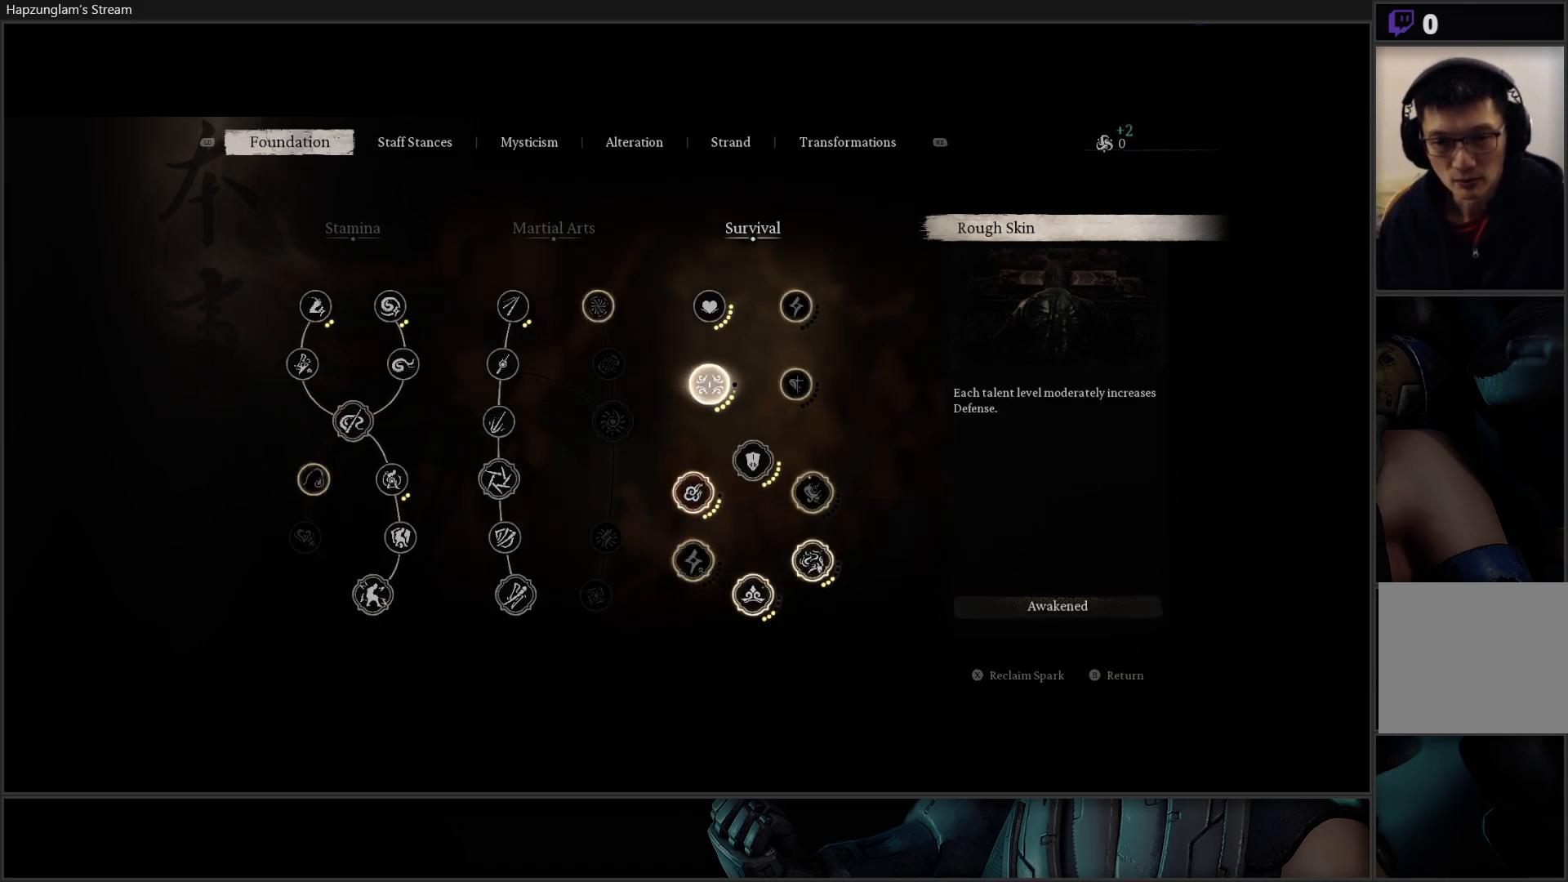
Gameplay with a controller (Xbox layout); each line is a JSON object with the inputs held at the frame after it. "events" lists button and stick changes between this image and that frame as [ms after this image, input, new state], when the widget could be followed in between.
{"buttons": [], "left_stick": "center", "right_stick": "center", "events": [[183, "DPAD_DOWN", "down"], [333, "DPAD_DOWN", "up"]]}
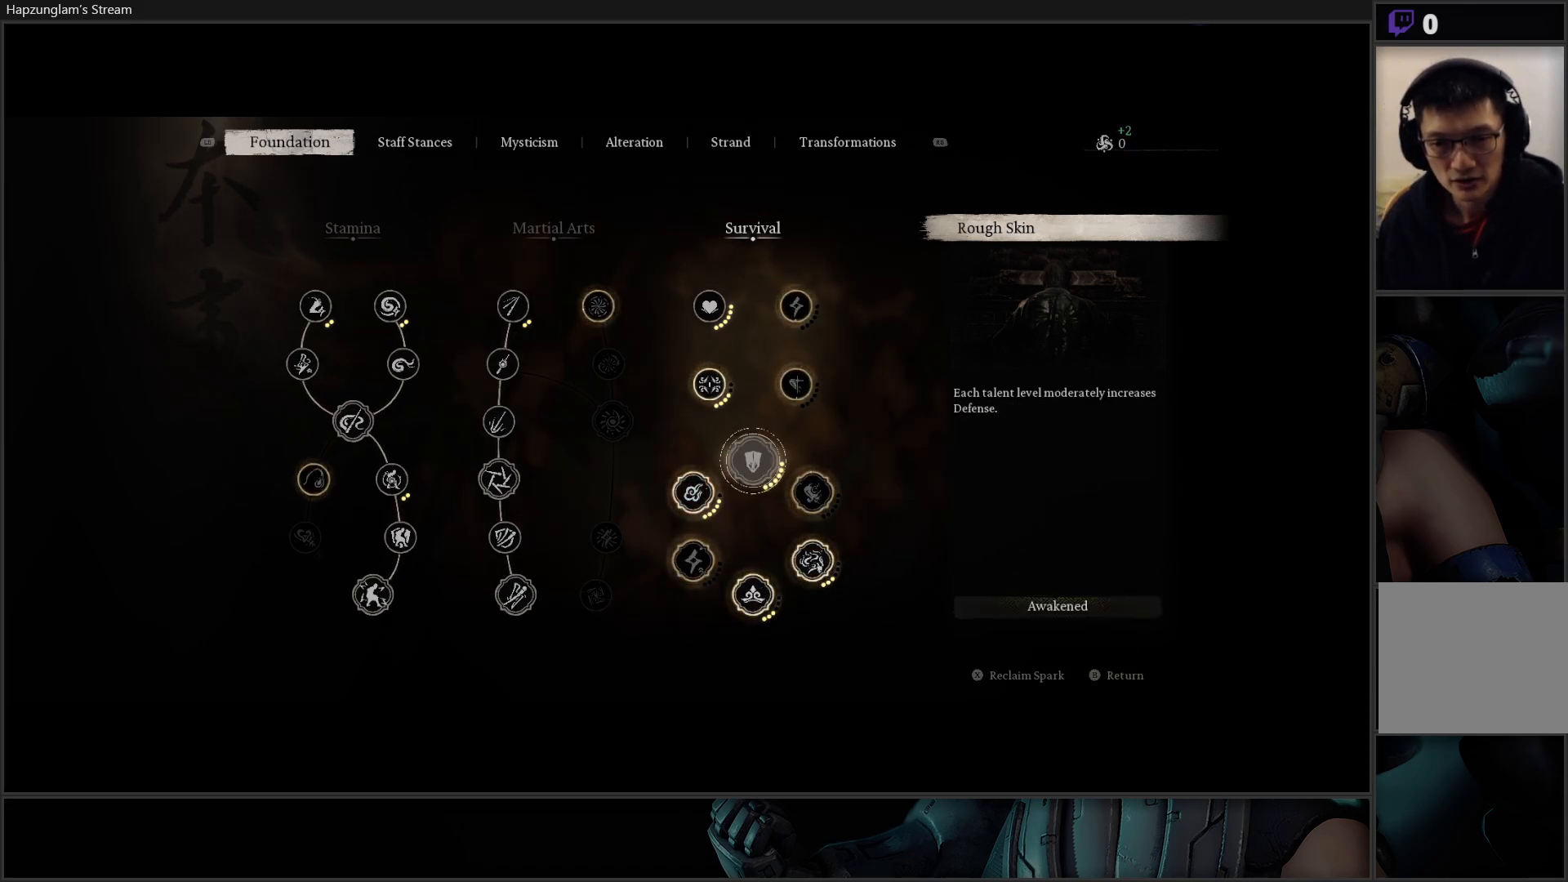
{"buttons": [], "left_stick": "center", "right_stick": "center", "events": [[34, "X", "down"], [184, "X", "up"]]}
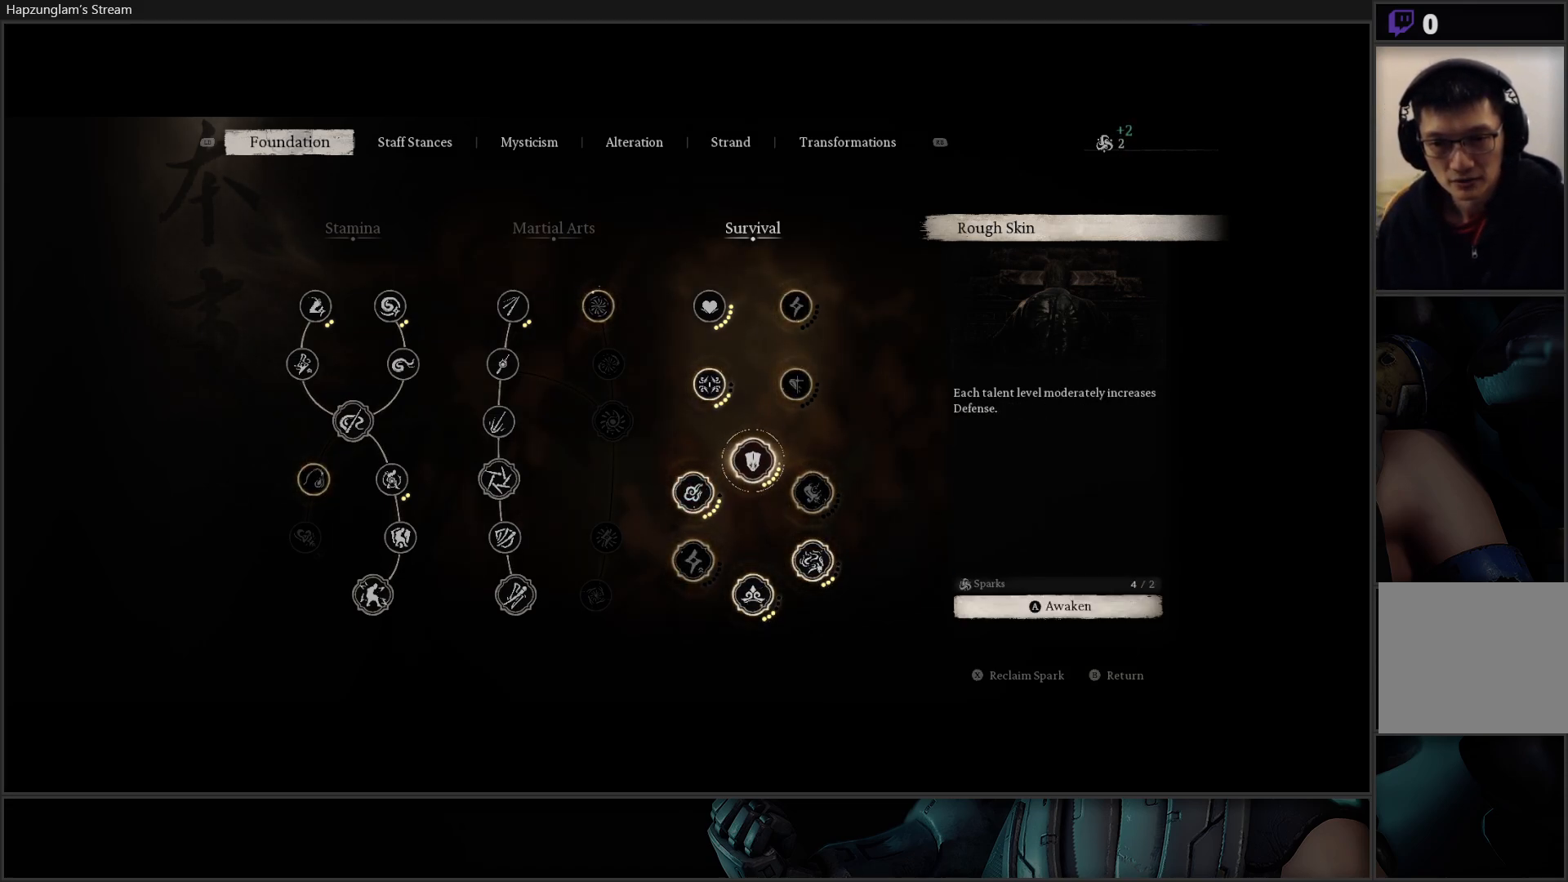
{"buttons": ["DPAD_DOWN"], "left_stick": "center", "right_stick": "center", "events": [[133, "DPAD_RIGHT", "down"], [267, "DPAD_RIGHT", "up"], [500, "DPAD_DOWN", "down"]]}
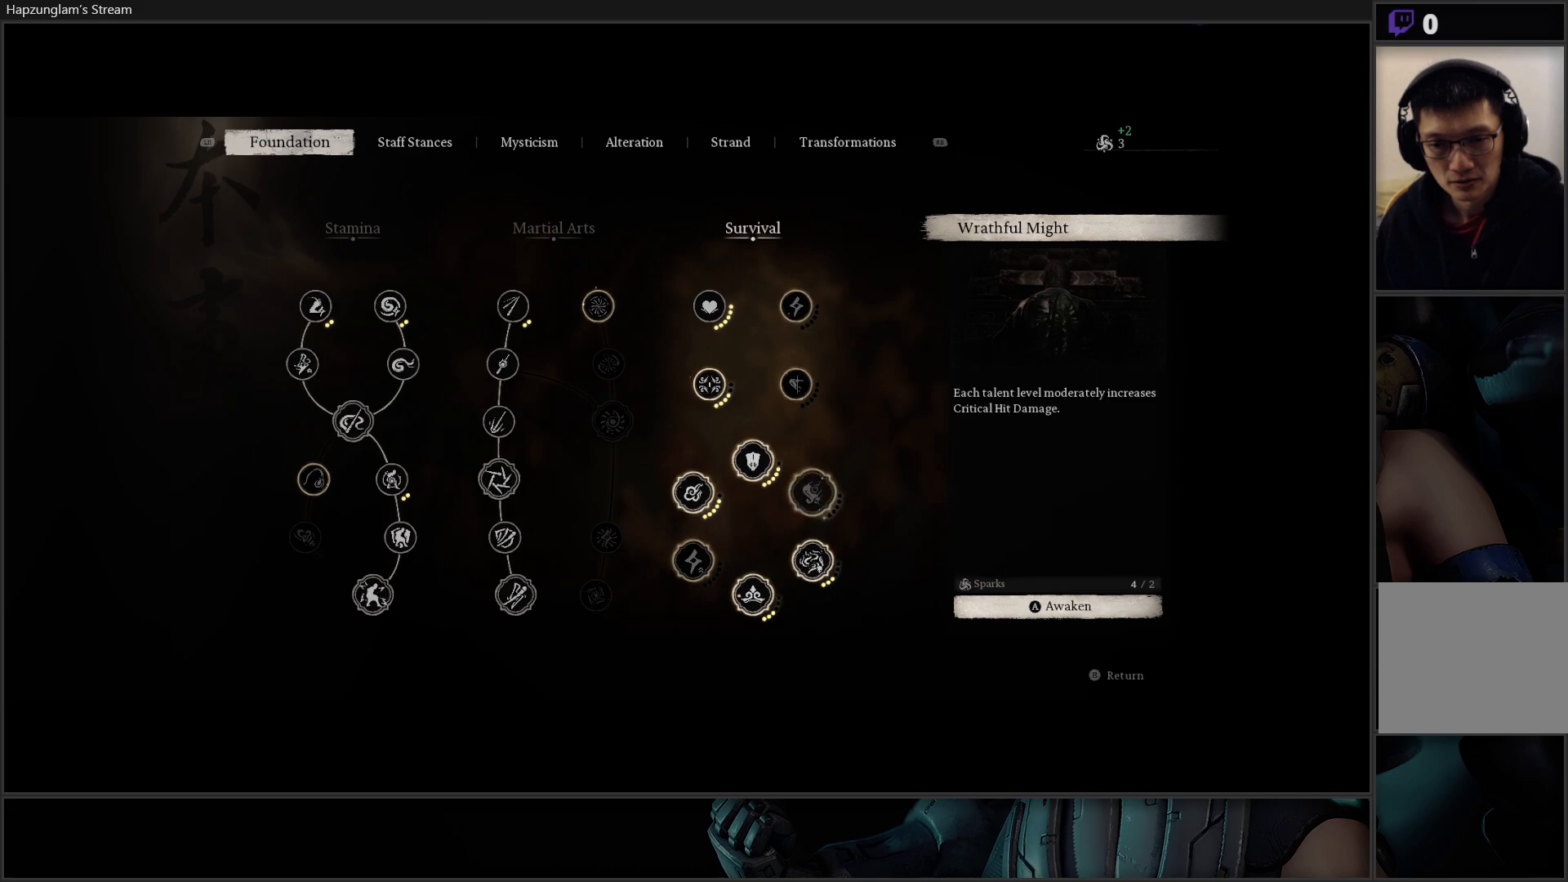
{"buttons": ["A"], "left_stick": "center", "right_stick": "center", "events": [[84, "DPAD_DOWN", "up"], [251, "A", "down"], [367, "A", "up"], [501, "A", "down"]]}
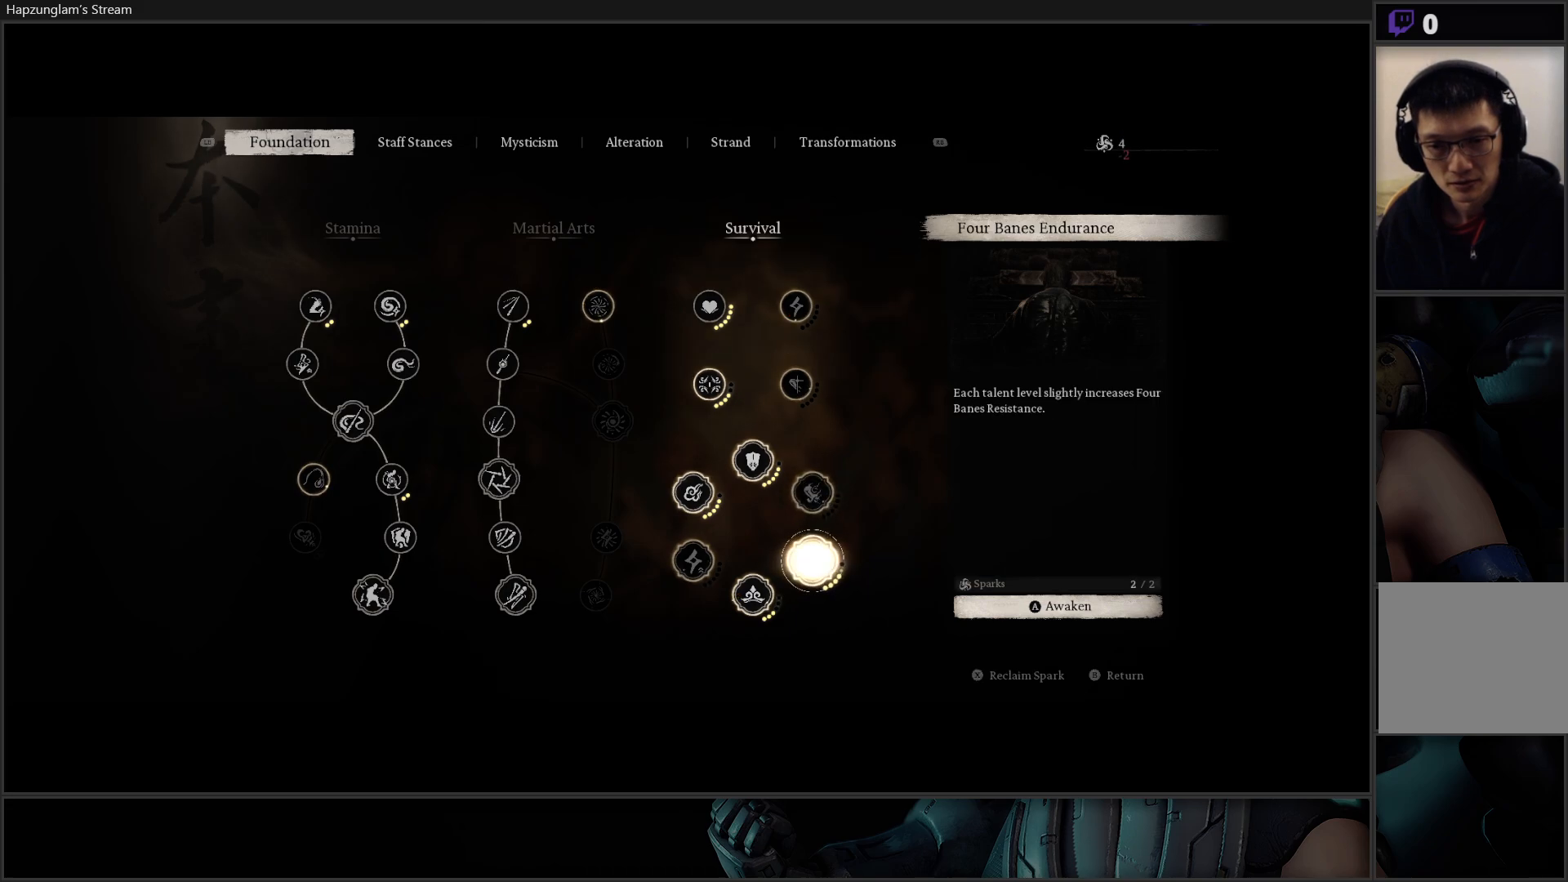
{"buttons": [], "left_stick": "center", "right_stick": "center", "events": [[117, "A", "up"]]}
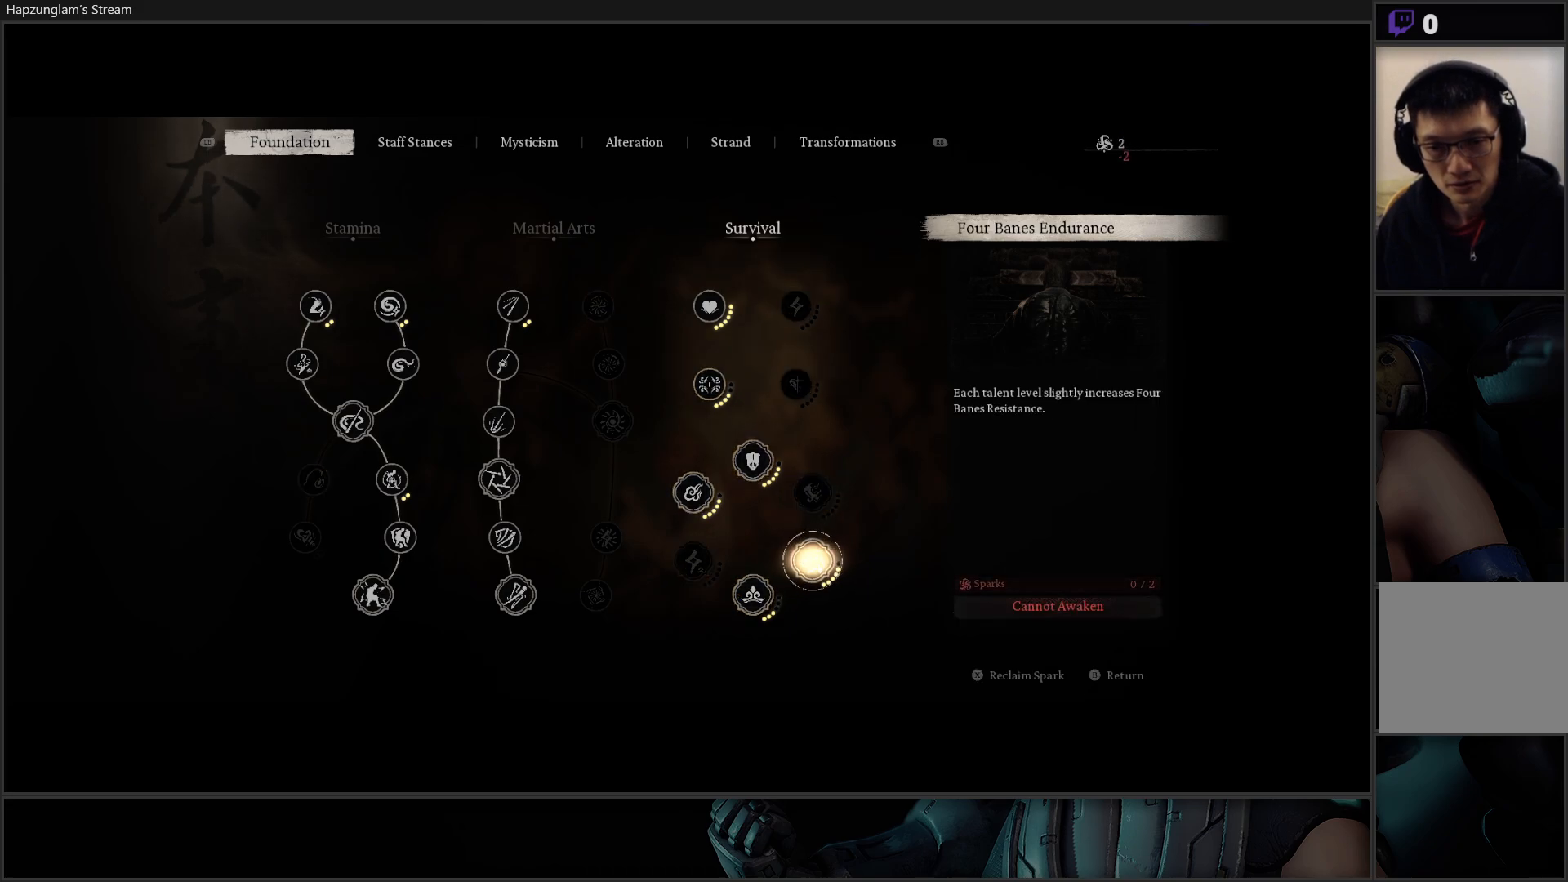
{"buttons": [], "left_stick": "center", "right_stick": "center", "events": [[284, "B", "down"], [351, "B", "up"], [451, "B", "down"], [501, "B", "up"]]}
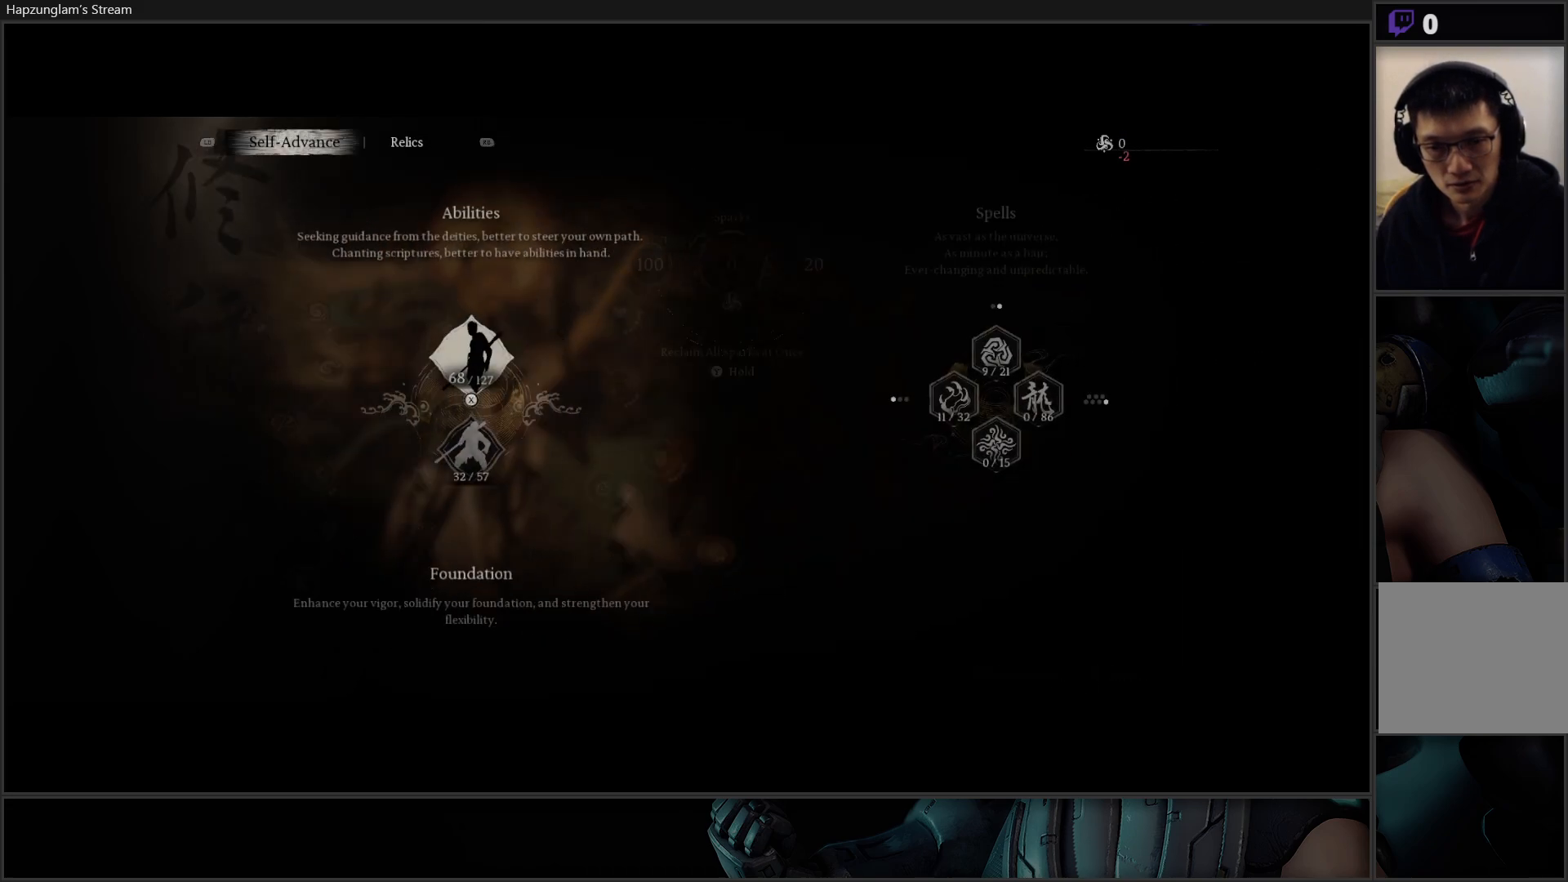
{"buttons": ["B"], "left_stick": "center", "right_stick": "center", "events": [[83, "B", "down"], [133, "B", "up"], [217, "B", "down"], [267, "B", "up"], [350, "B", "down"], [400, "B", "up"], [484, "B", "down"]]}
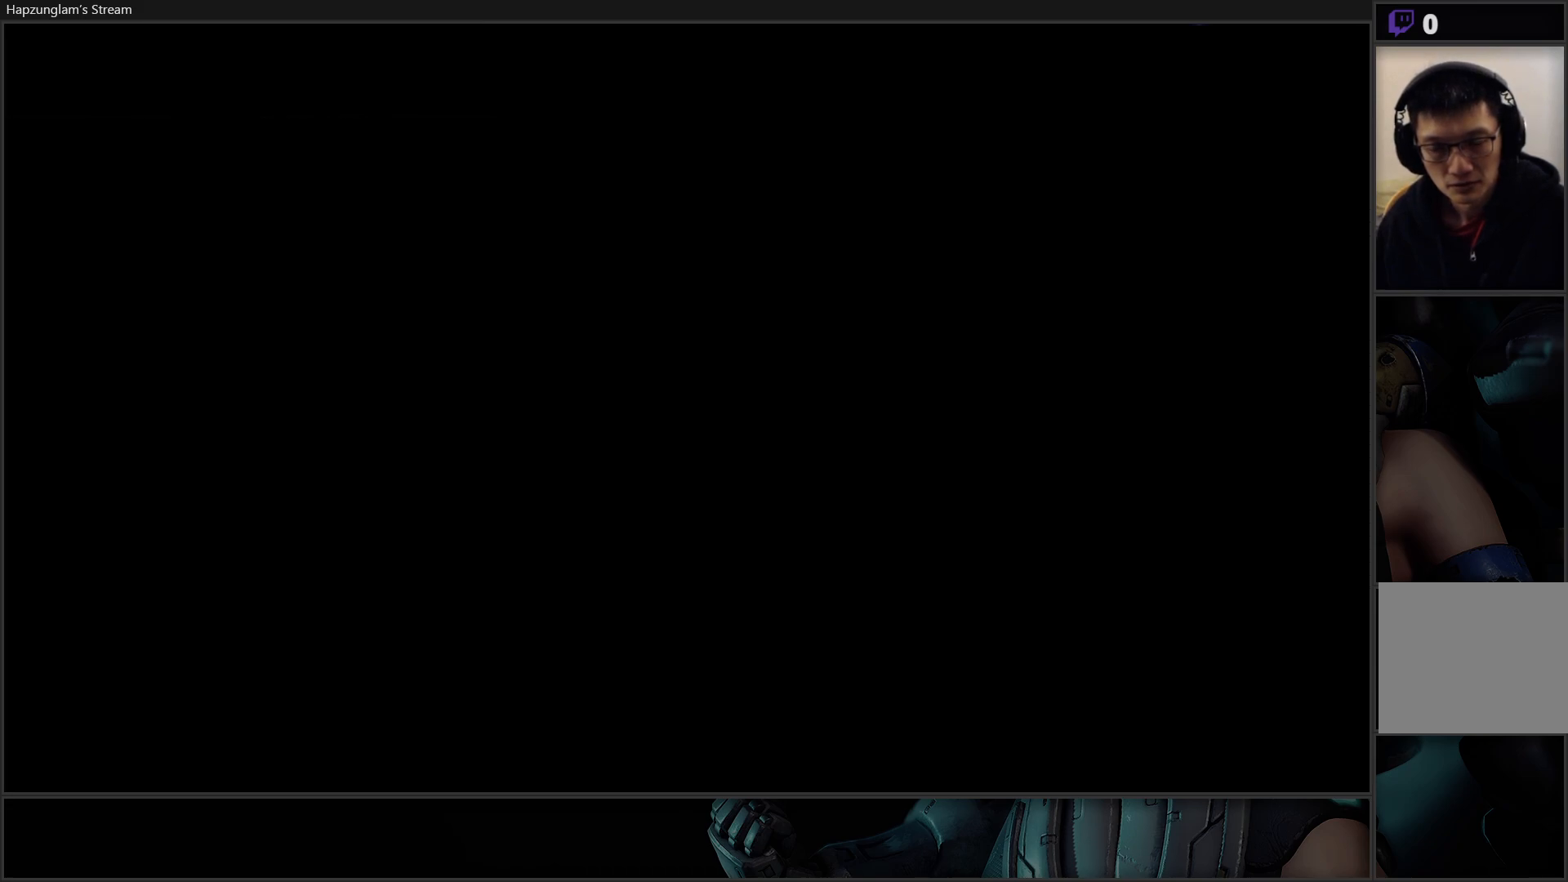
{"buttons": ["B"], "left_stick": "center", "right_stick": "center", "events": [[50, "B", "up"], [134, "B", "down"], [184, "B", "up"], [434, "B", "down"]]}
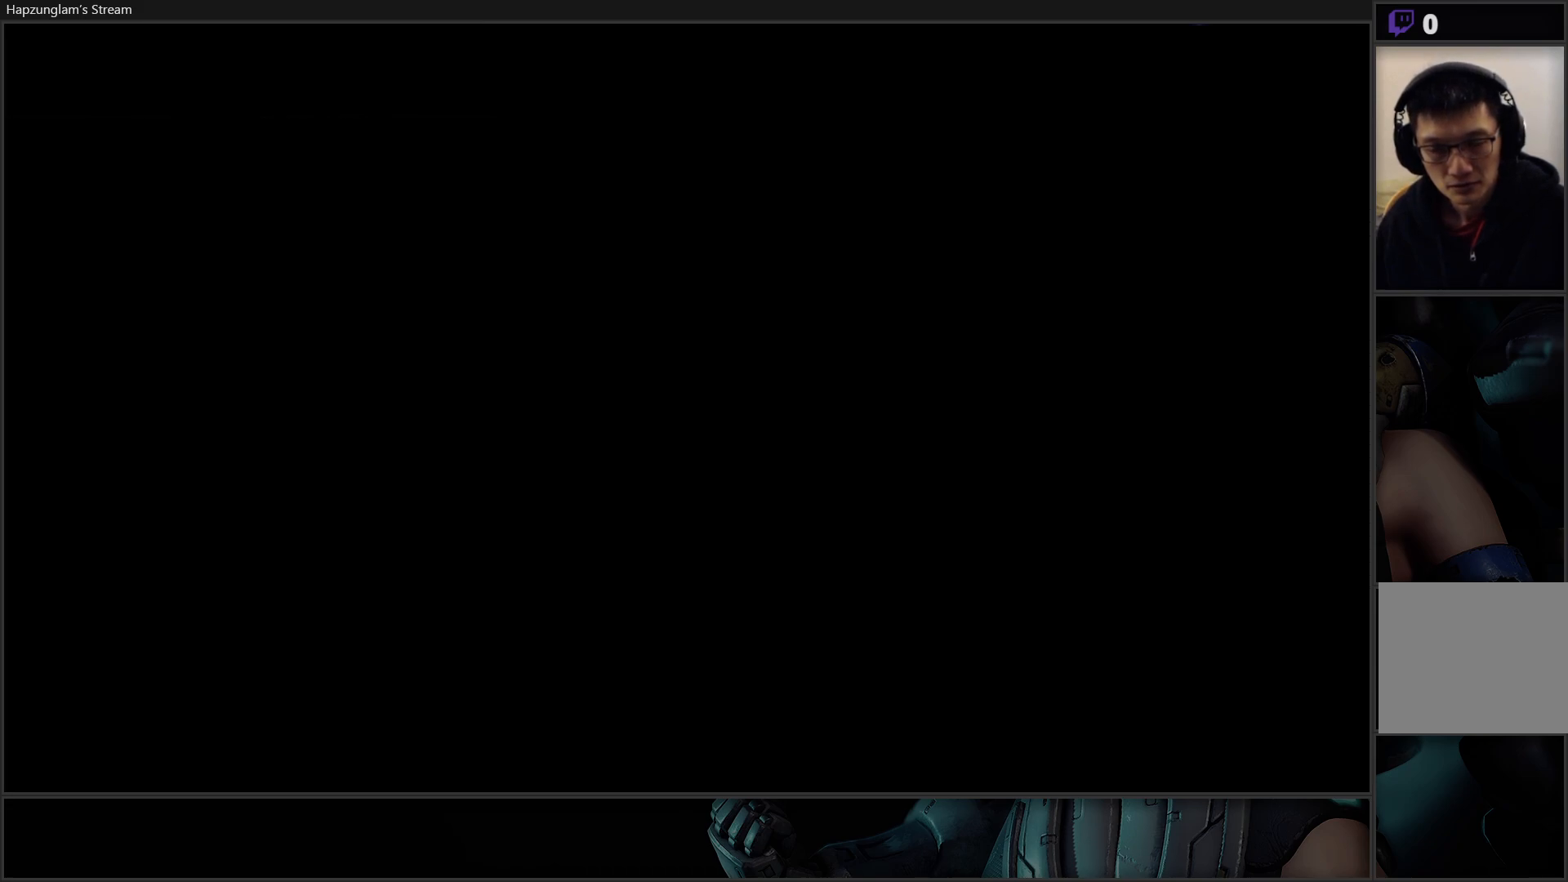
{"buttons": [], "left_stick": "center", "right_stick": "center", "events": [[267, "B", "up"], [367, "B", "down"], [417, "B", "up"]]}
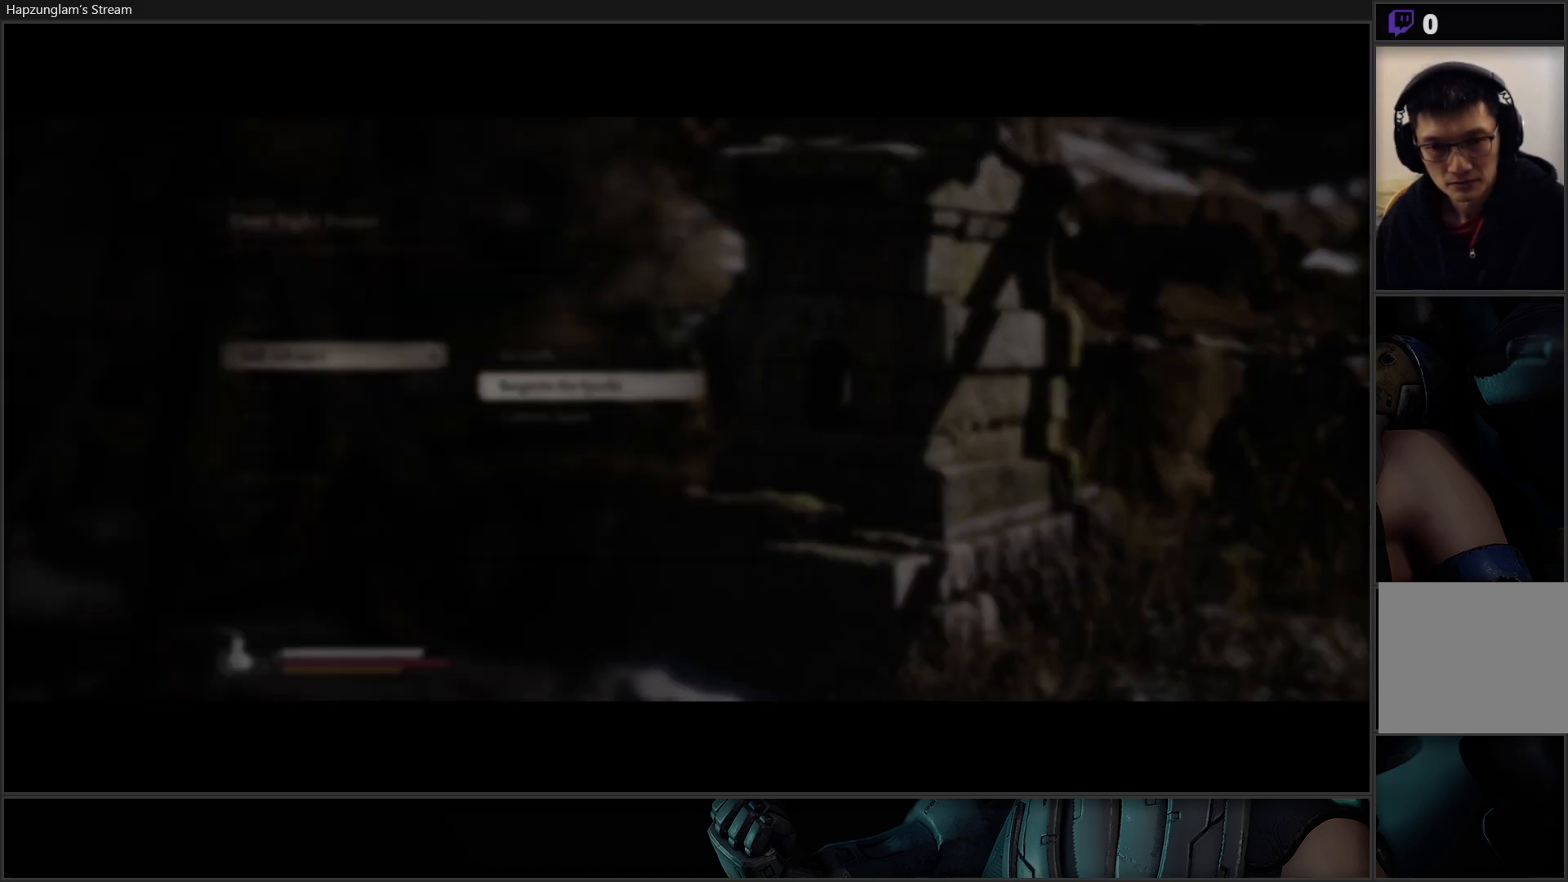
{"buttons": [], "left_stick": "center", "right_stick": "center", "events": [[384, "B", "down"], [501, "B", "up"]]}
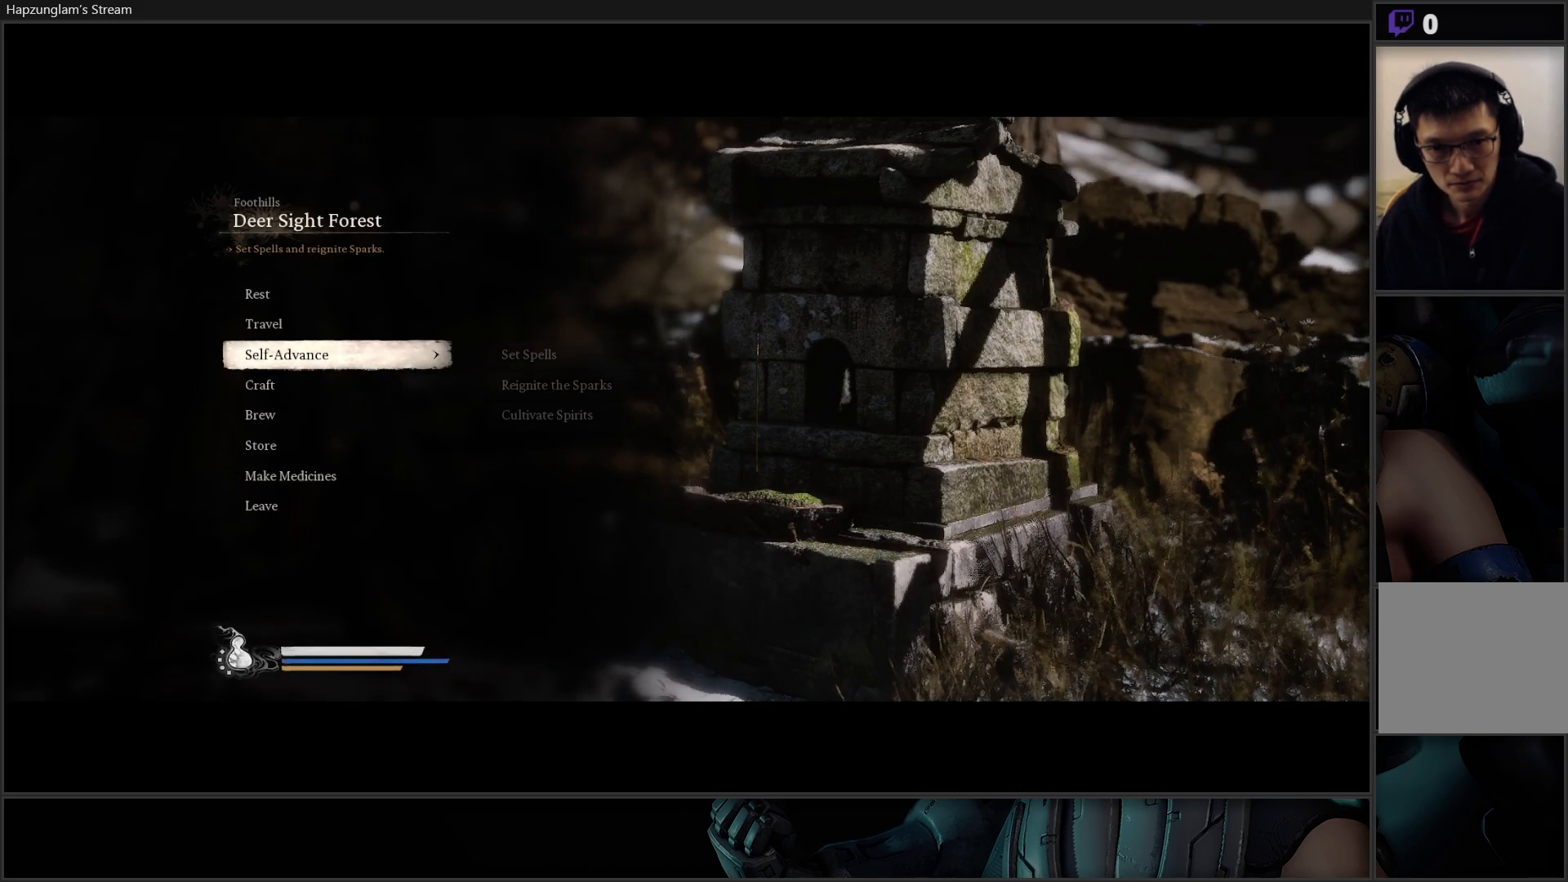
{"buttons": ["B"], "left_stick": "center", "right_stick": "center", "events": [[484, "B", "down"]]}
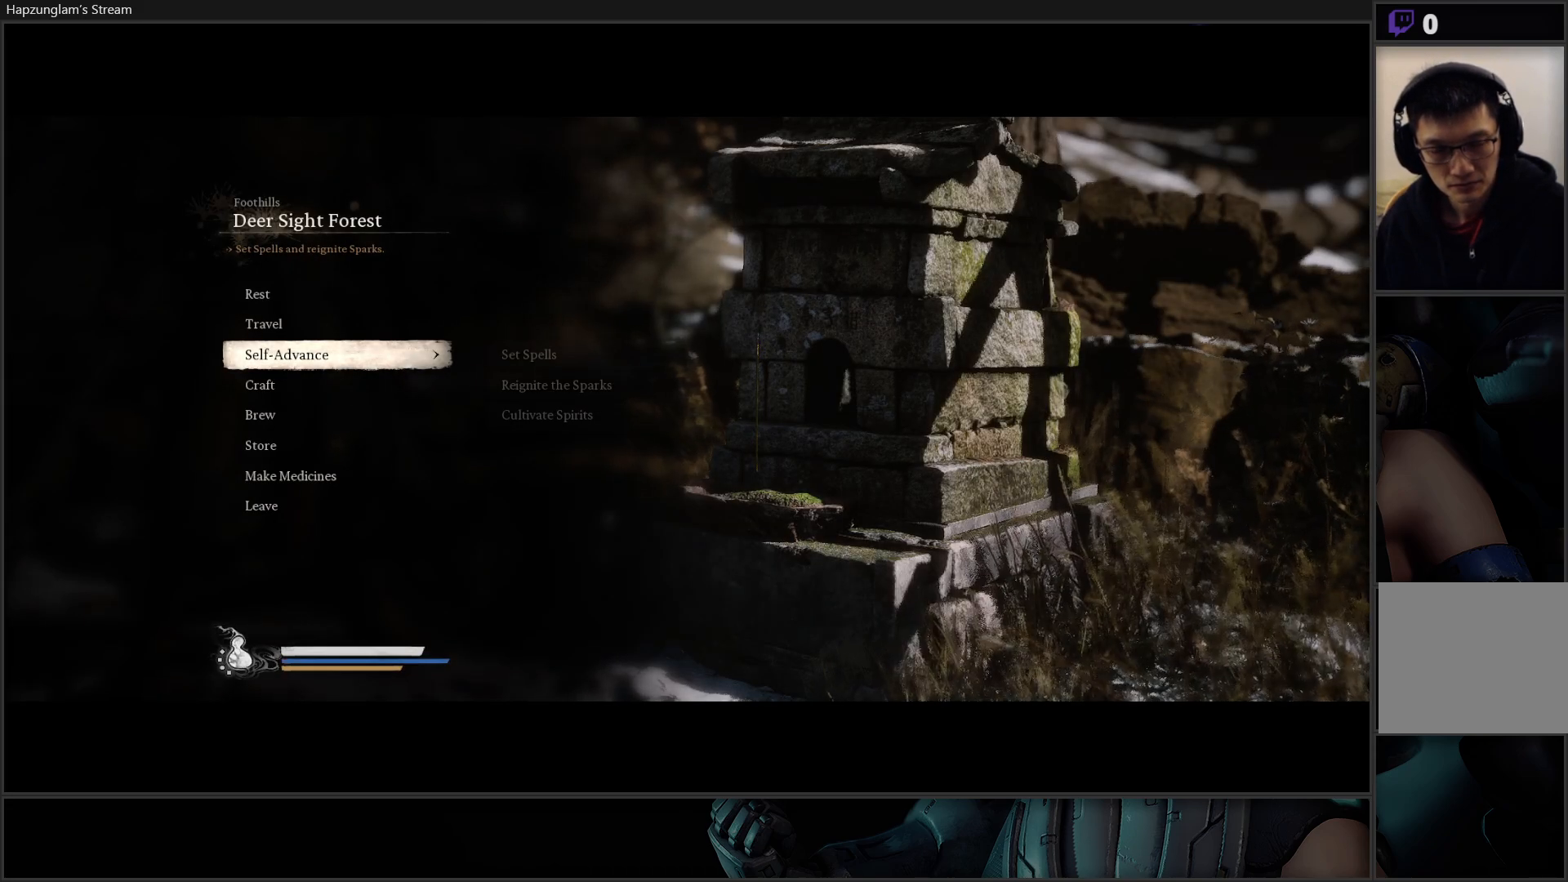
{"buttons": [], "left_stick": "center", "right_stick": "center", "events": [[100, "B", "up"]]}
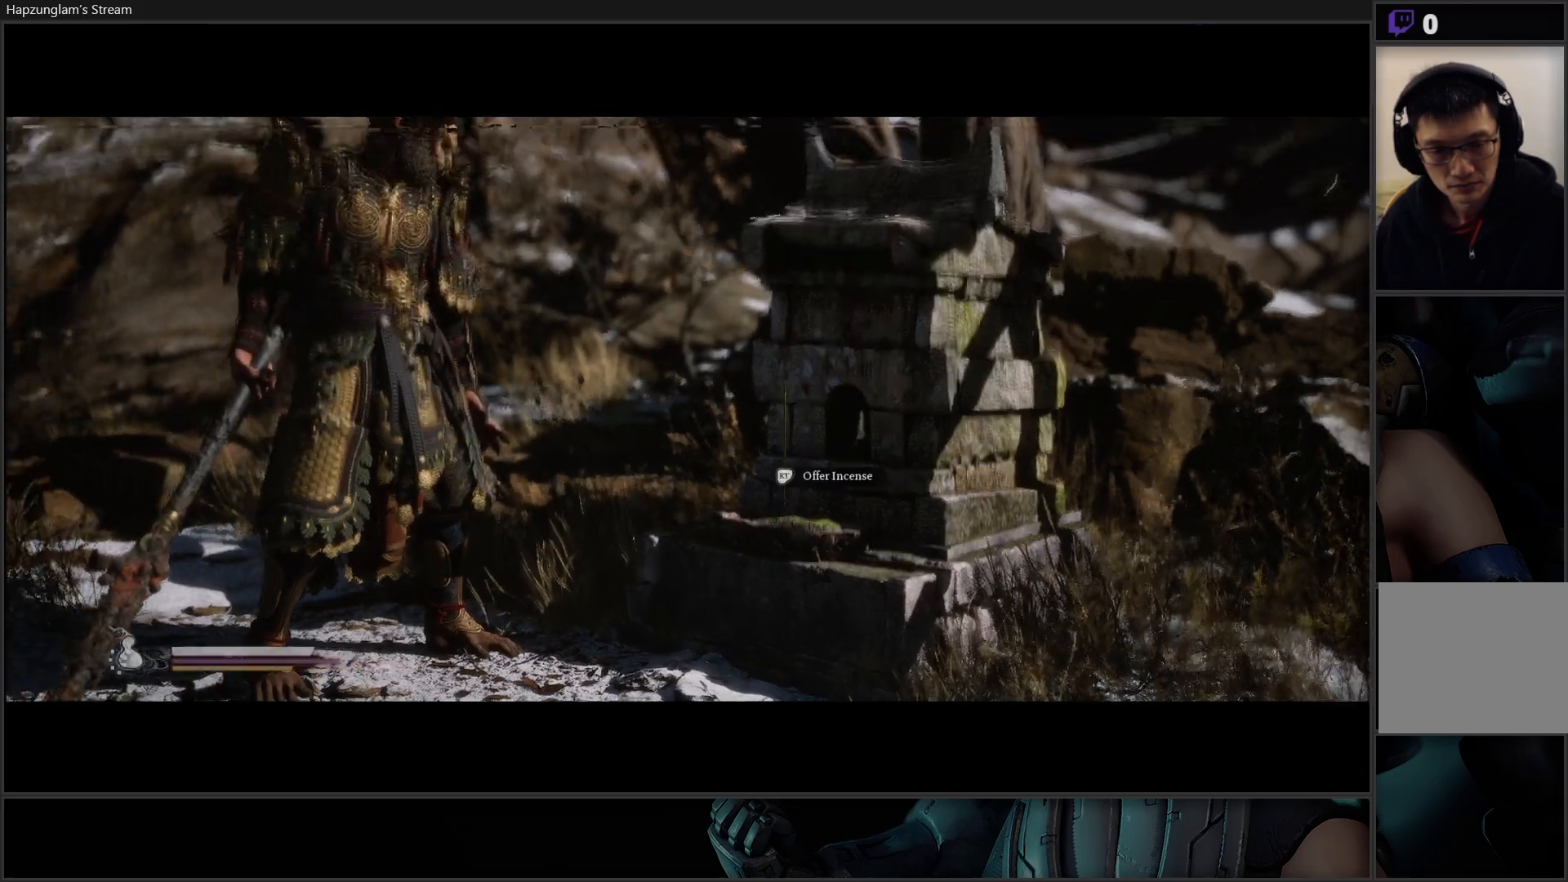
{"buttons": [], "left_stick": "right", "right_stick": "right", "events": [[167, "right_stick", "right"], [233, "left_stick", "right"]]}
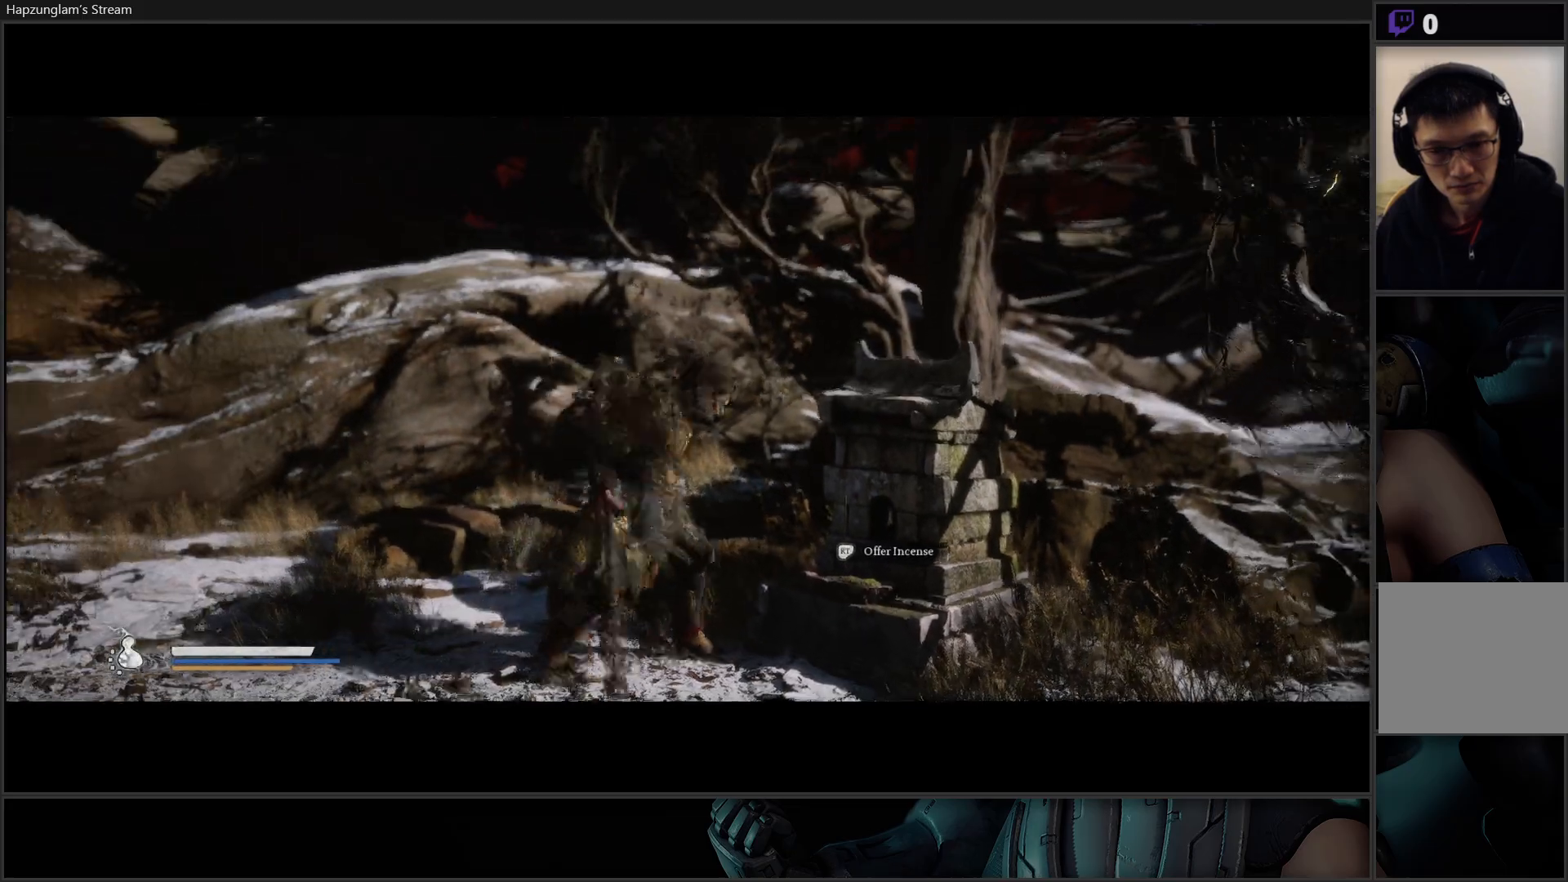
{"buttons": ["L3"], "left_stick": "down-right", "right_stick": "right", "events": [[217, "L3", "down"], [334, "left_stick", "down-right"]]}
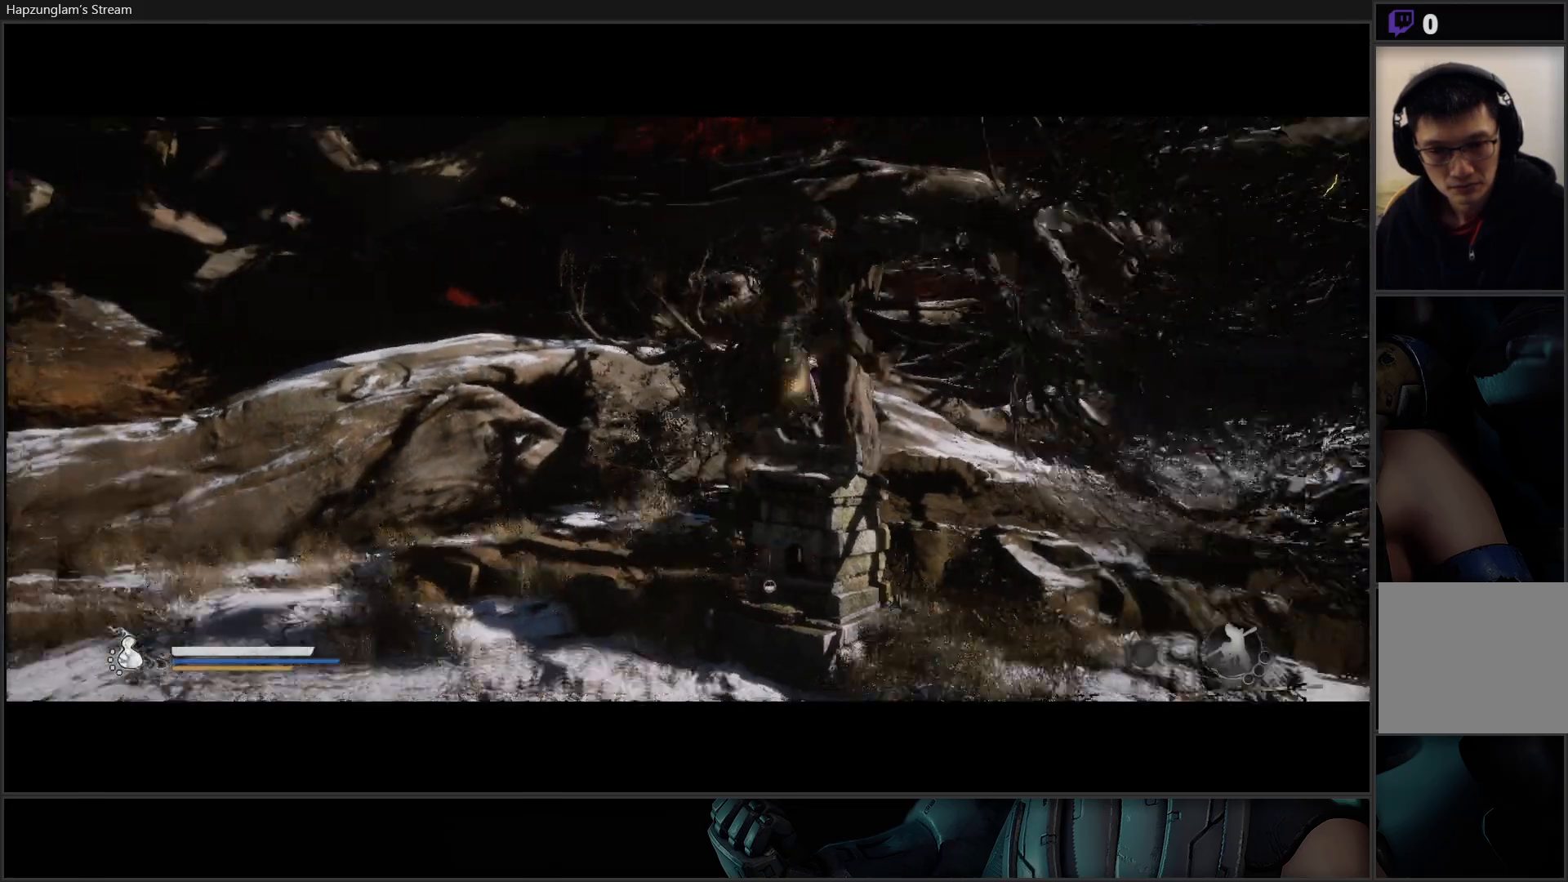
{"buttons": [], "left_stick": "right", "right_stick": "right", "events": [[33, "L3", "up"], [450, "left_stick", "right"]]}
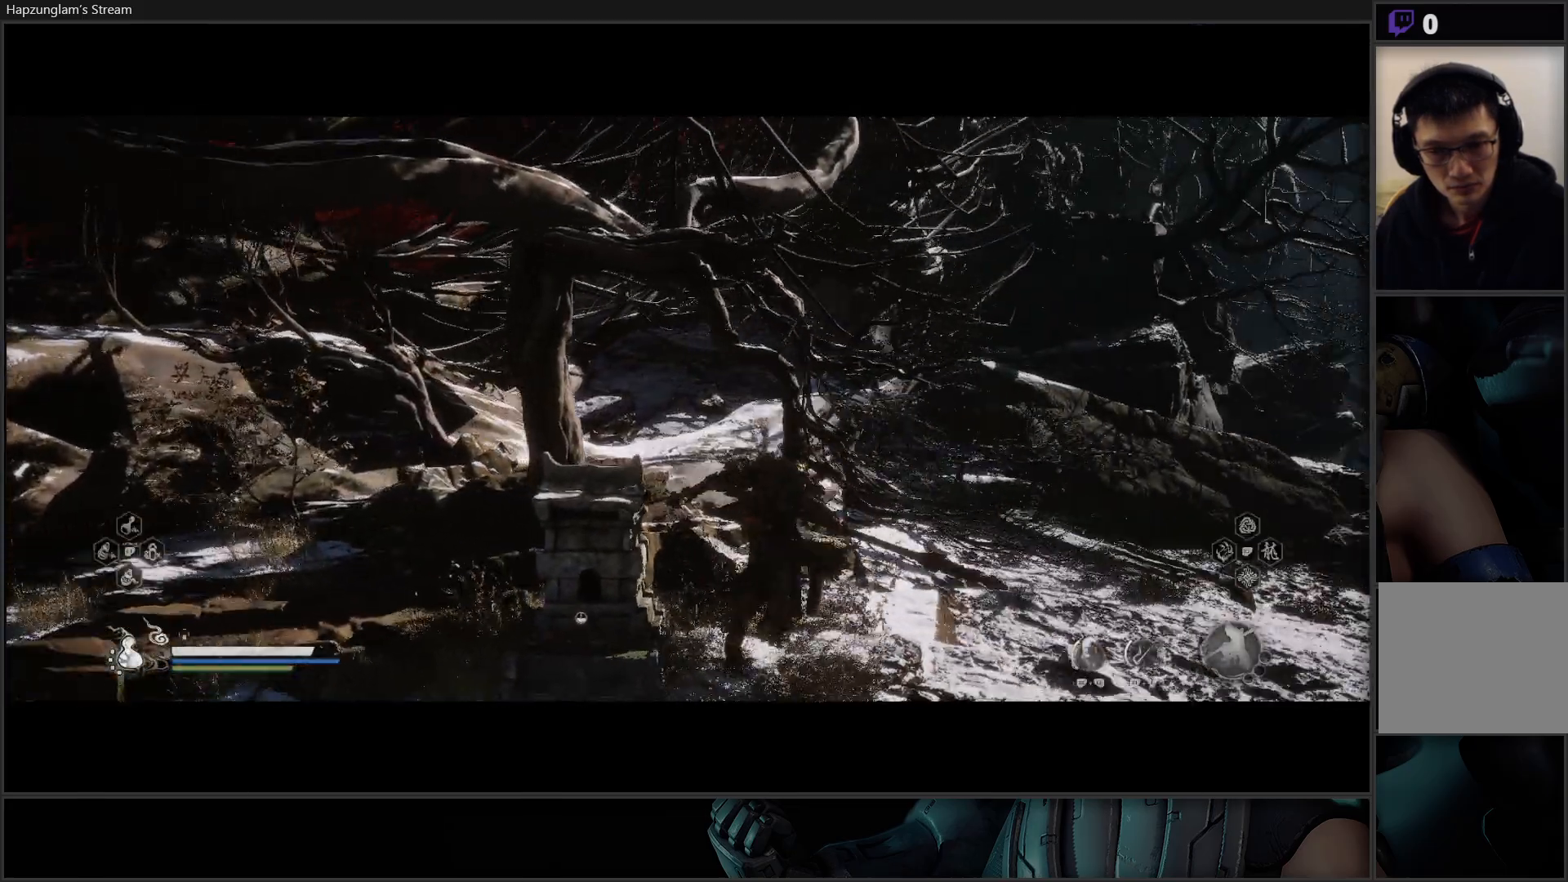
{"buttons": [], "left_stick": "center", "right_stick": "center", "events": [[50, "right_stick", "center"], [117, "START", "down"], [167, "left_stick", "center"], [267, "START", "up"]]}
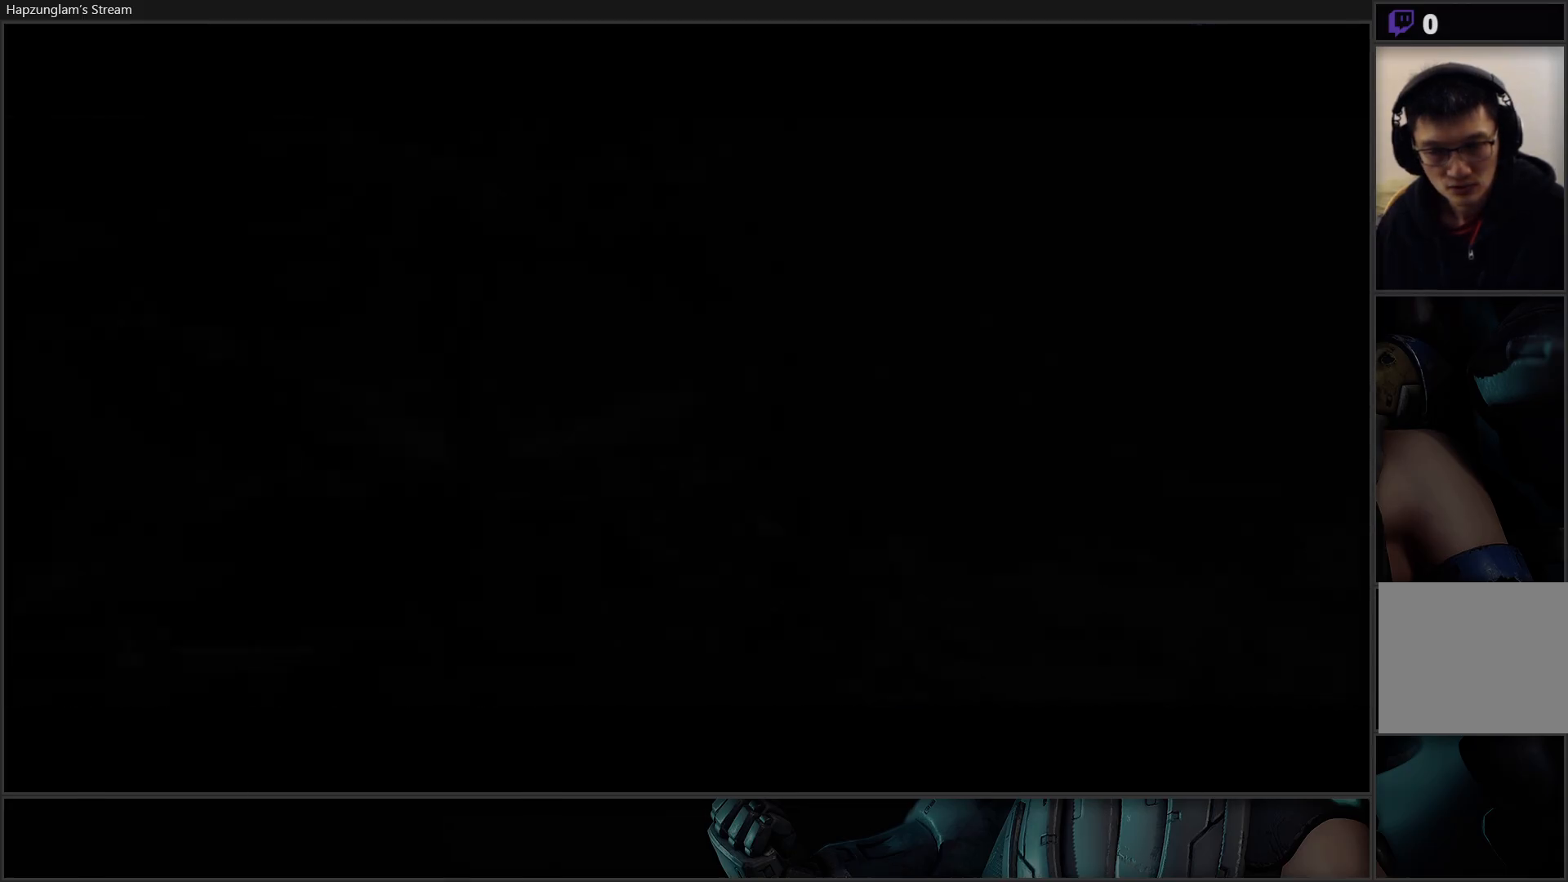
{"buttons": [], "left_stick": "center", "right_stick": "center", "events": []}
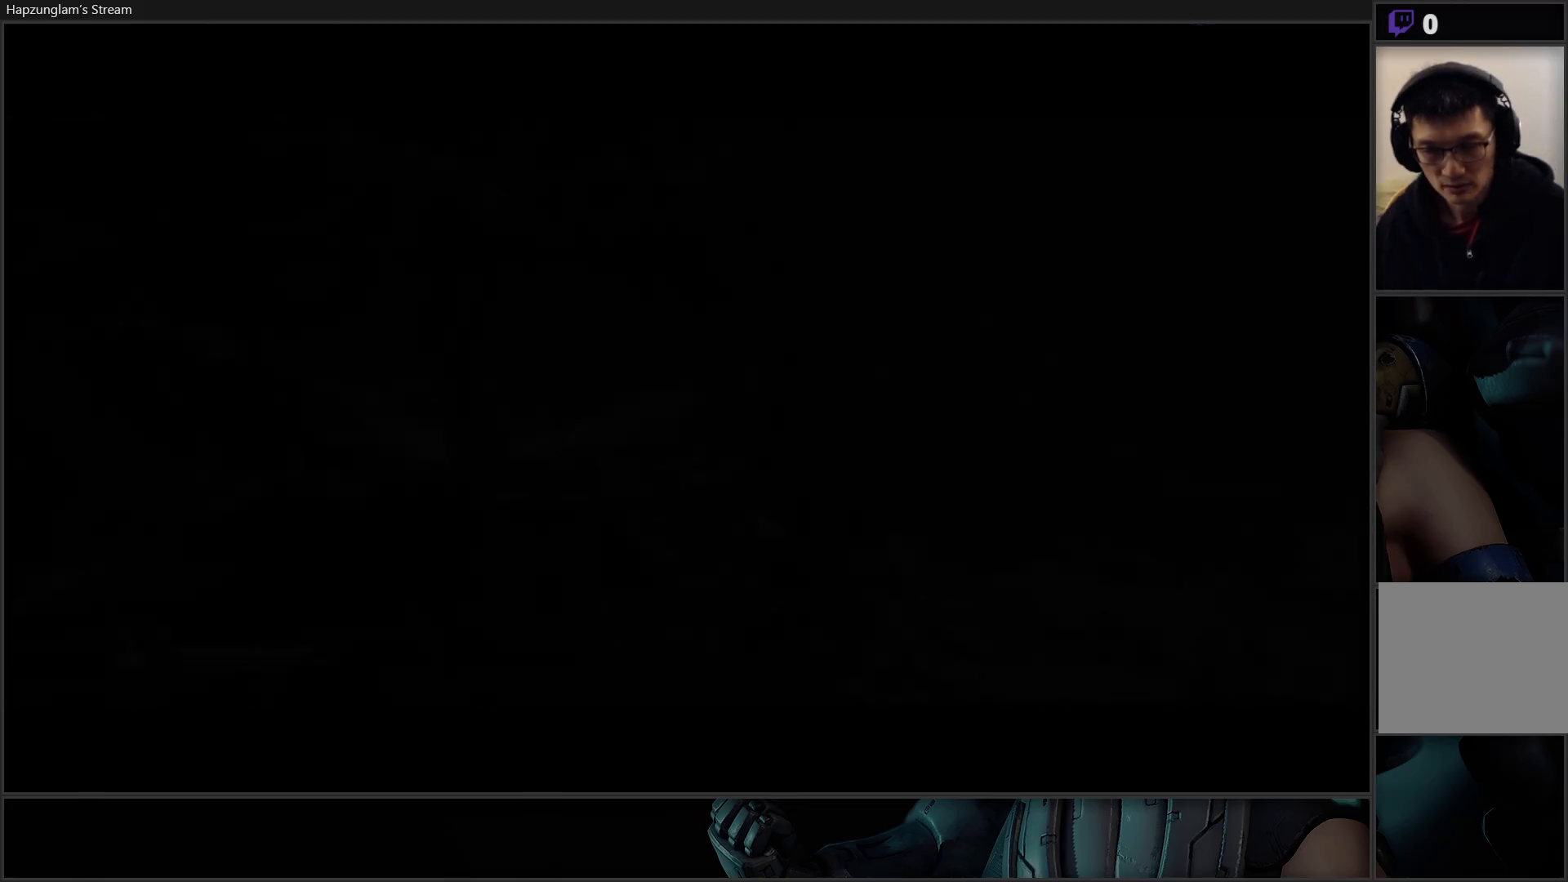
{"buttons": [], "left_stick": "center", "right_stick": "center", "events": []}
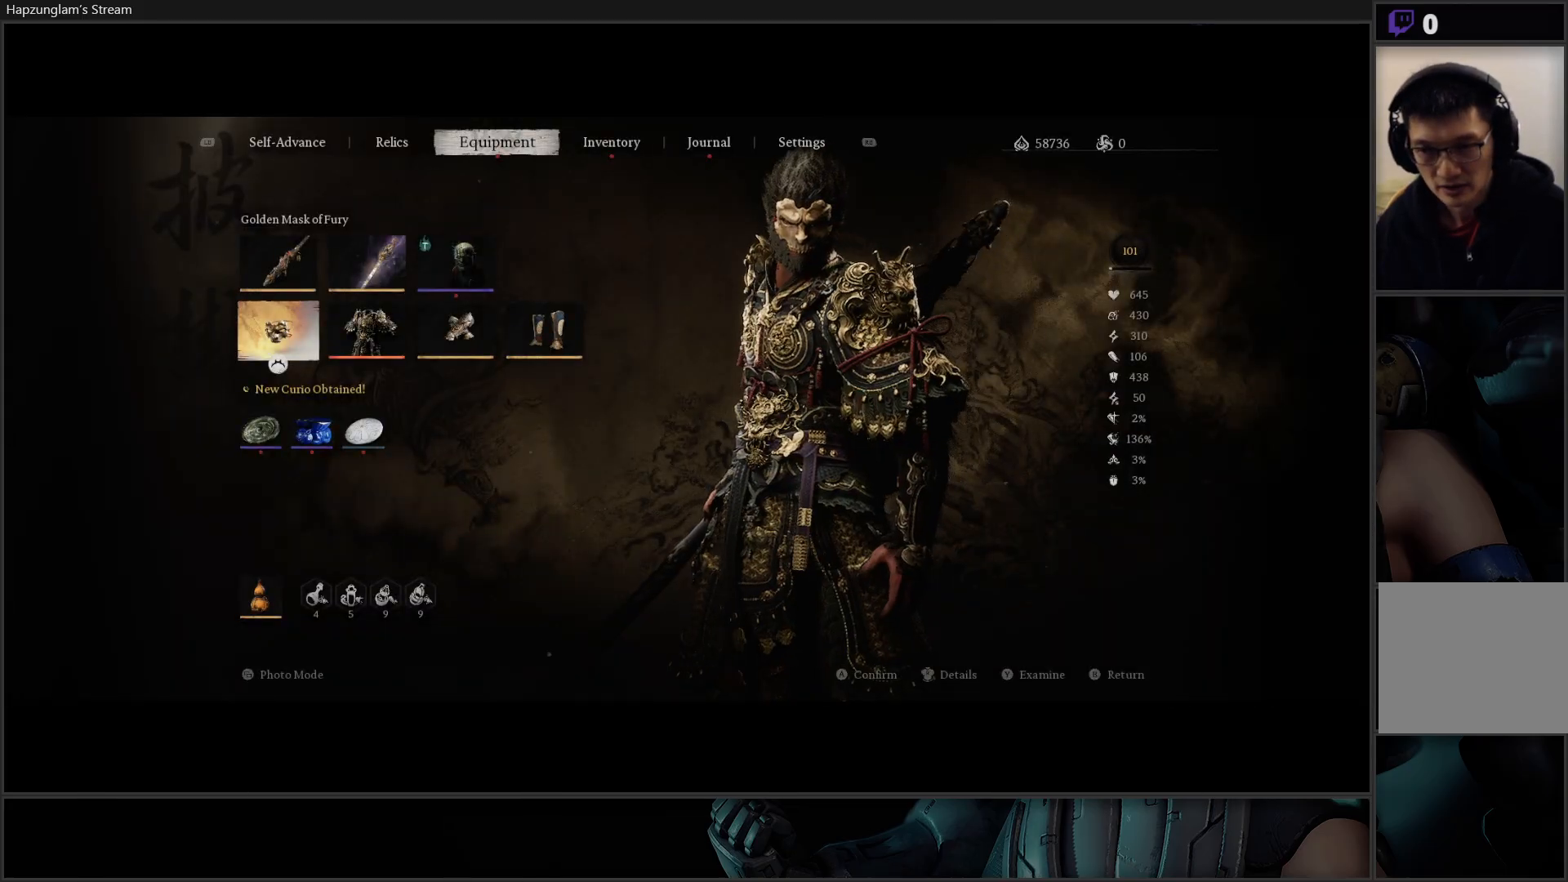
{"buttons": [], "left_stick": "center", "right_stick": "center", "events": []}
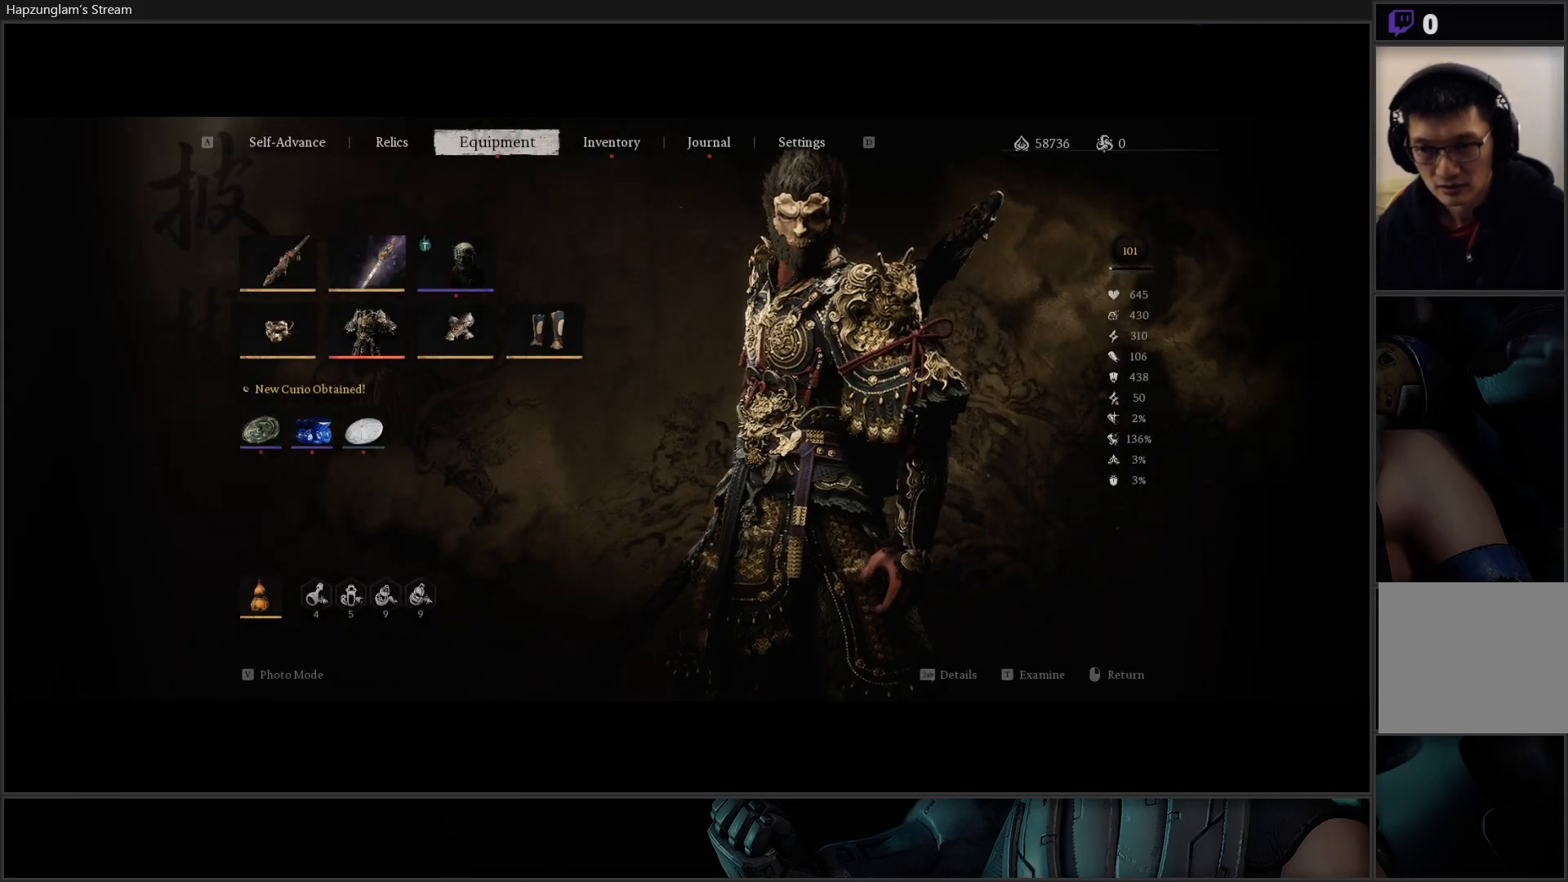
{"buttons": [], "left_stick": "center", "right_stick": "center", "events": []}
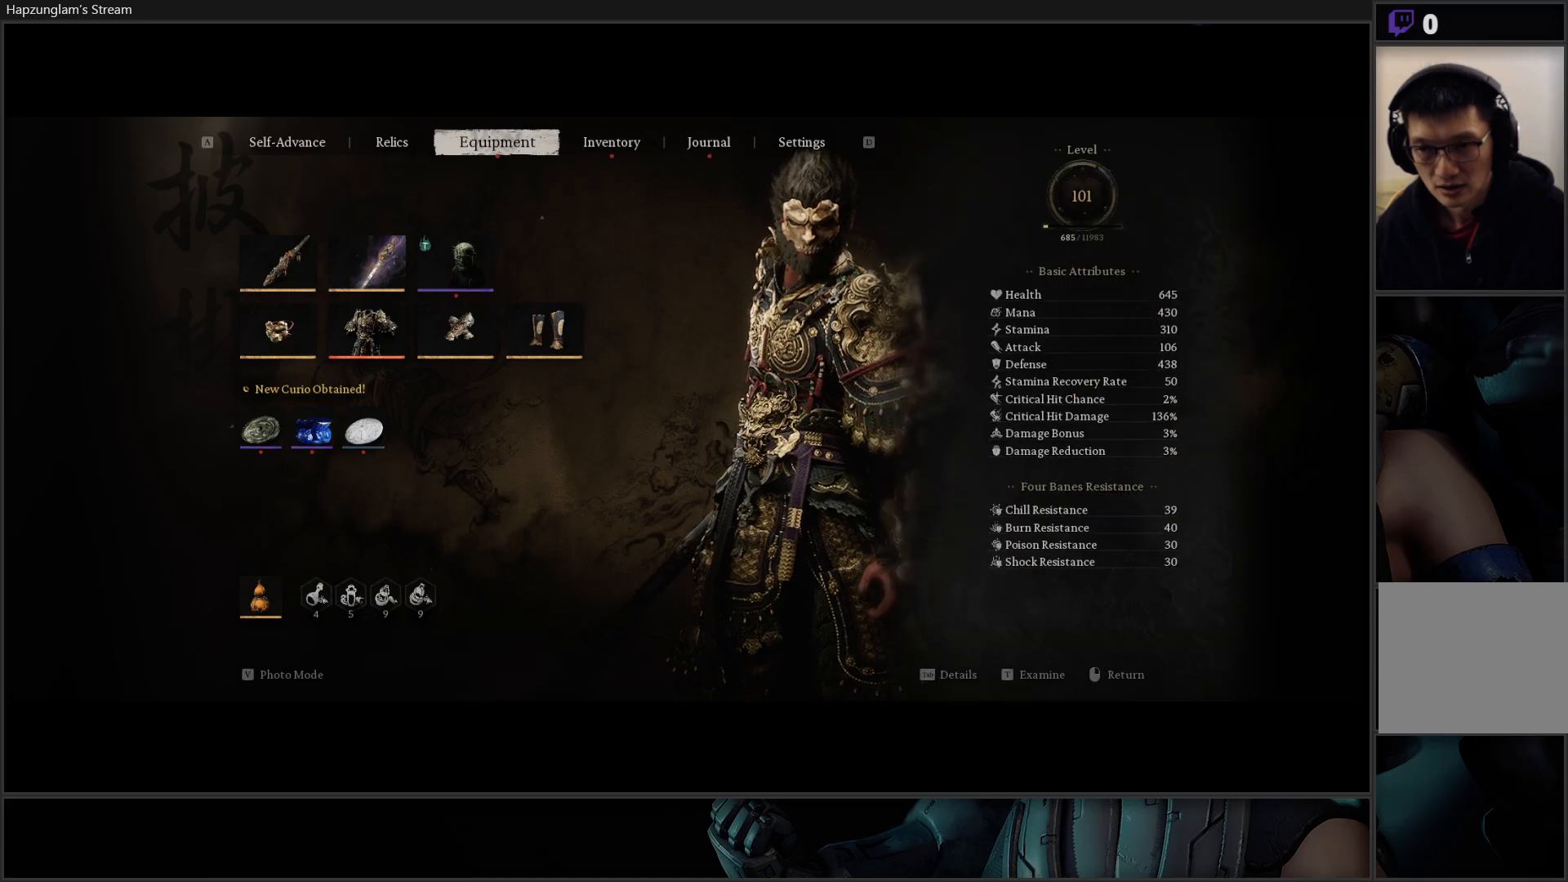
{"buttons": [], "left_stick": "center", "right_stick": "center", "events": []}
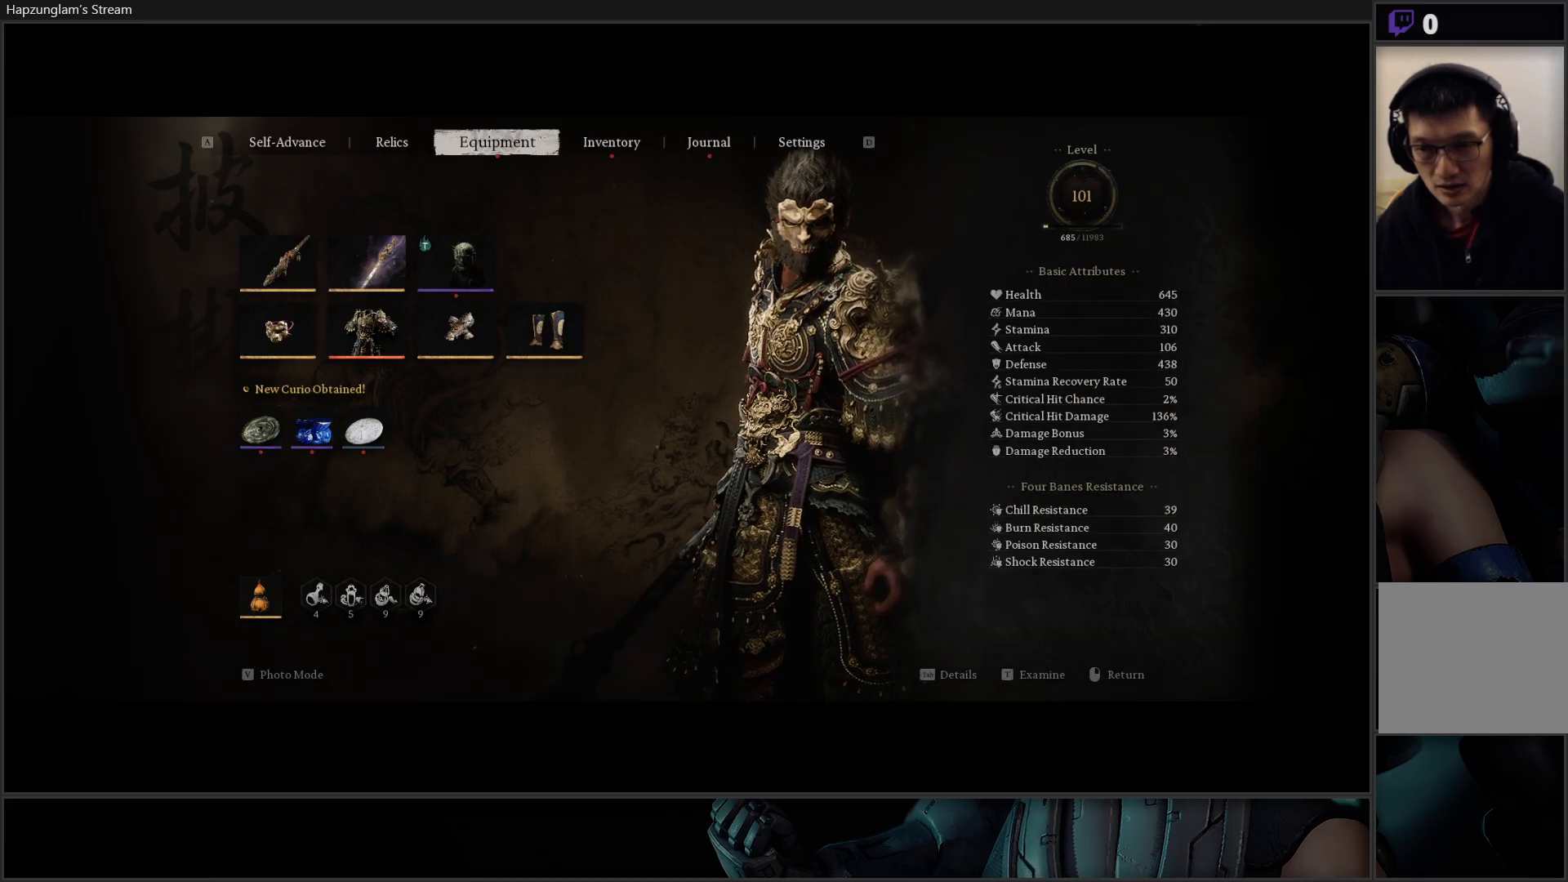
{"buttons": [], "left_stick": "center", "right_stick": "center", "events": []}
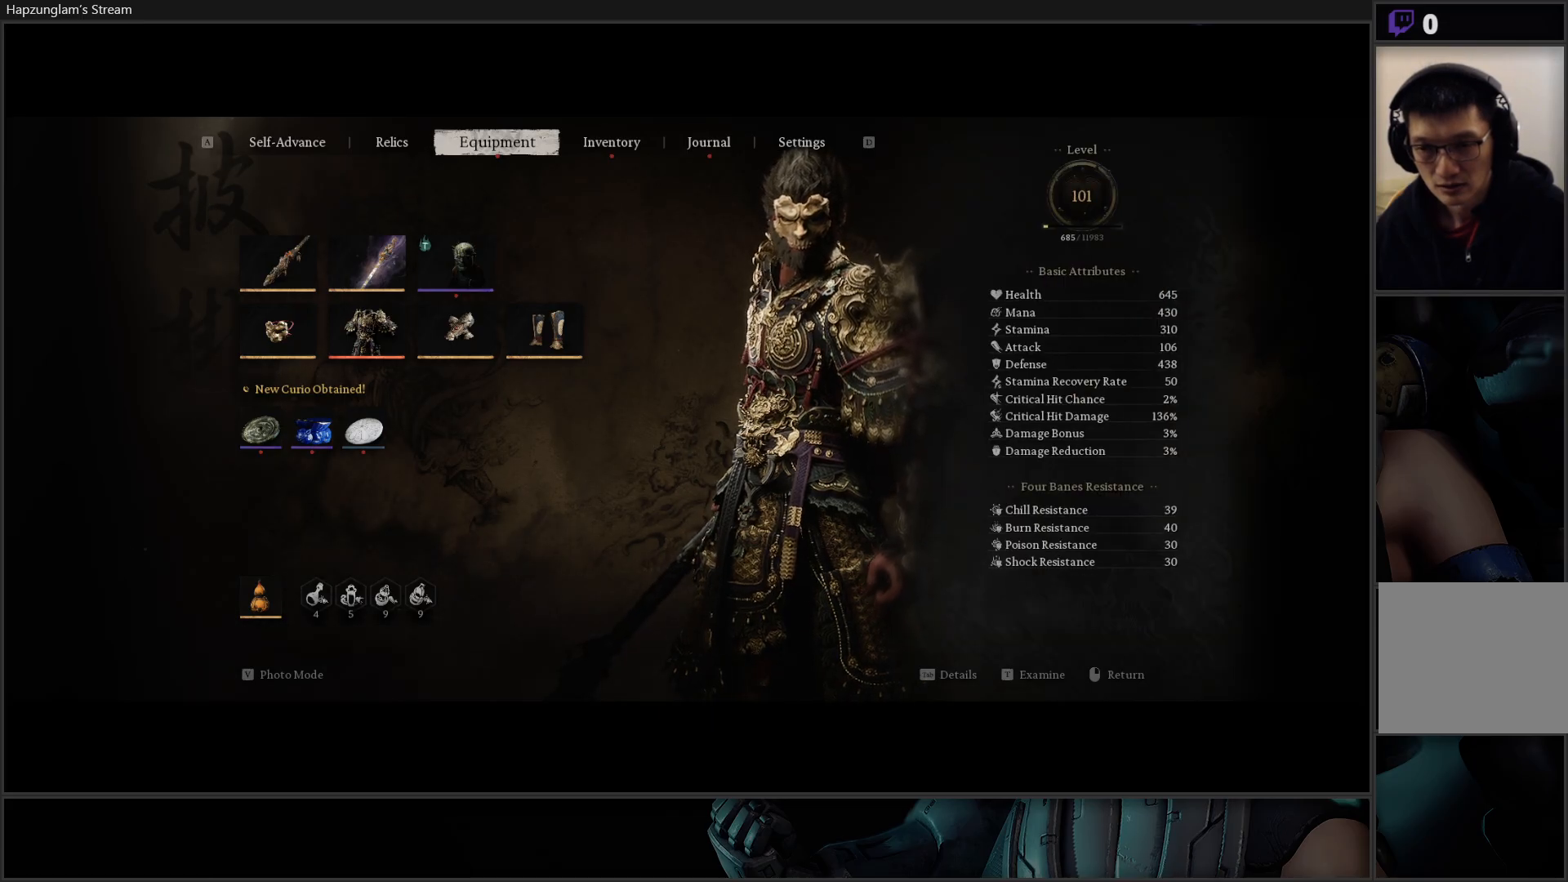
{"buttons": ["B"], "left_stick": "center", "right_stick": "center", "events": [[434, "B", "down"]]}
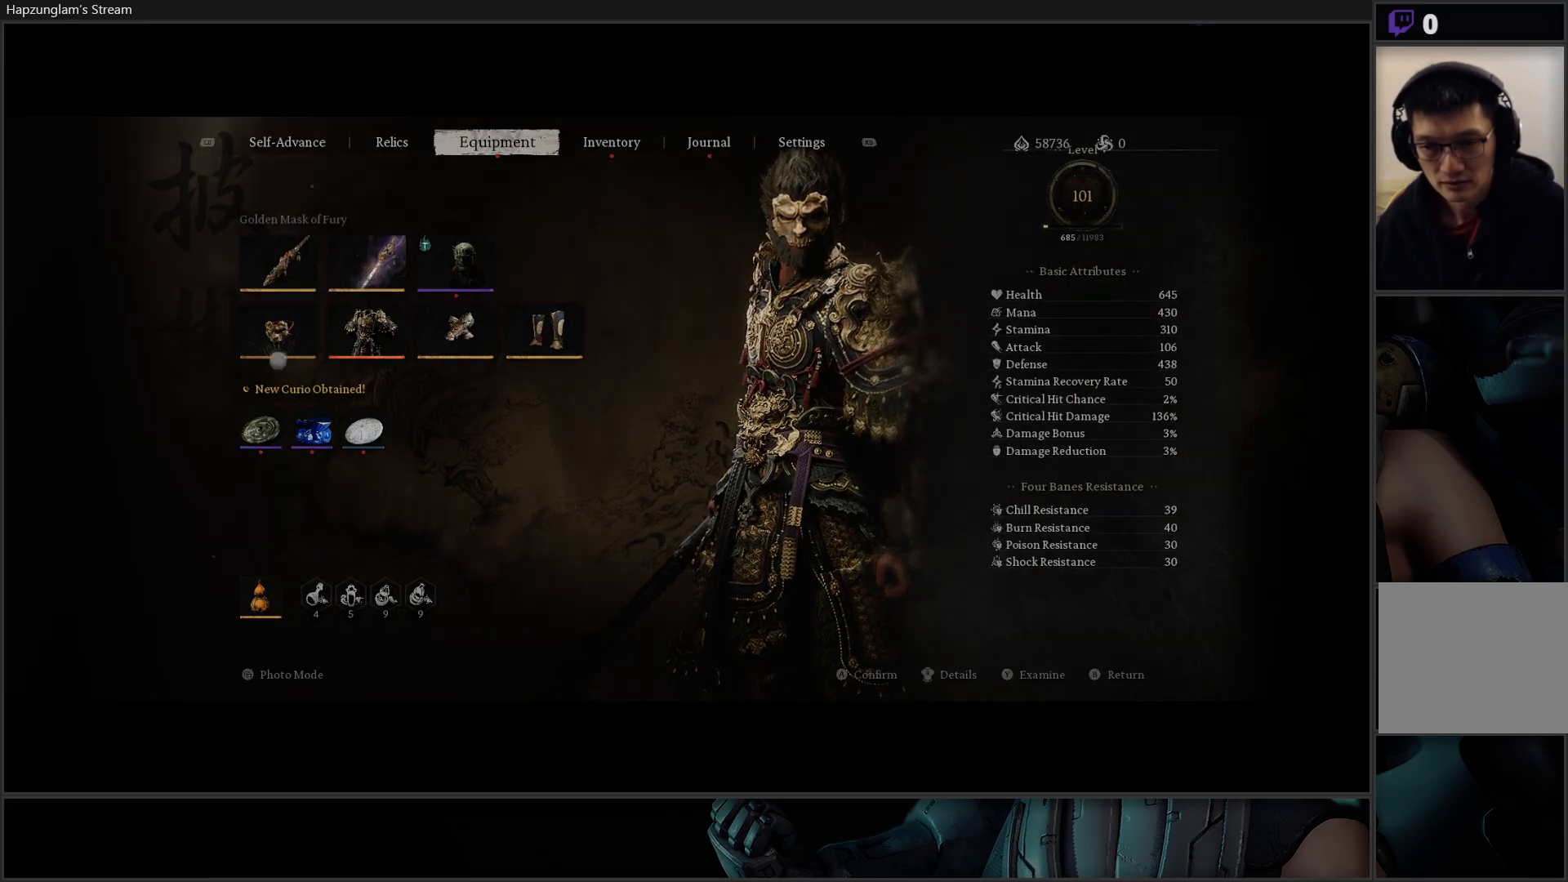
{"buttons": ["B"], "left_stick": "center", "right_stick": "center", "events": [[117, "B", "up"], [267, "B", "down"], [351, "B", "up"], [417, "B", "down"]]}
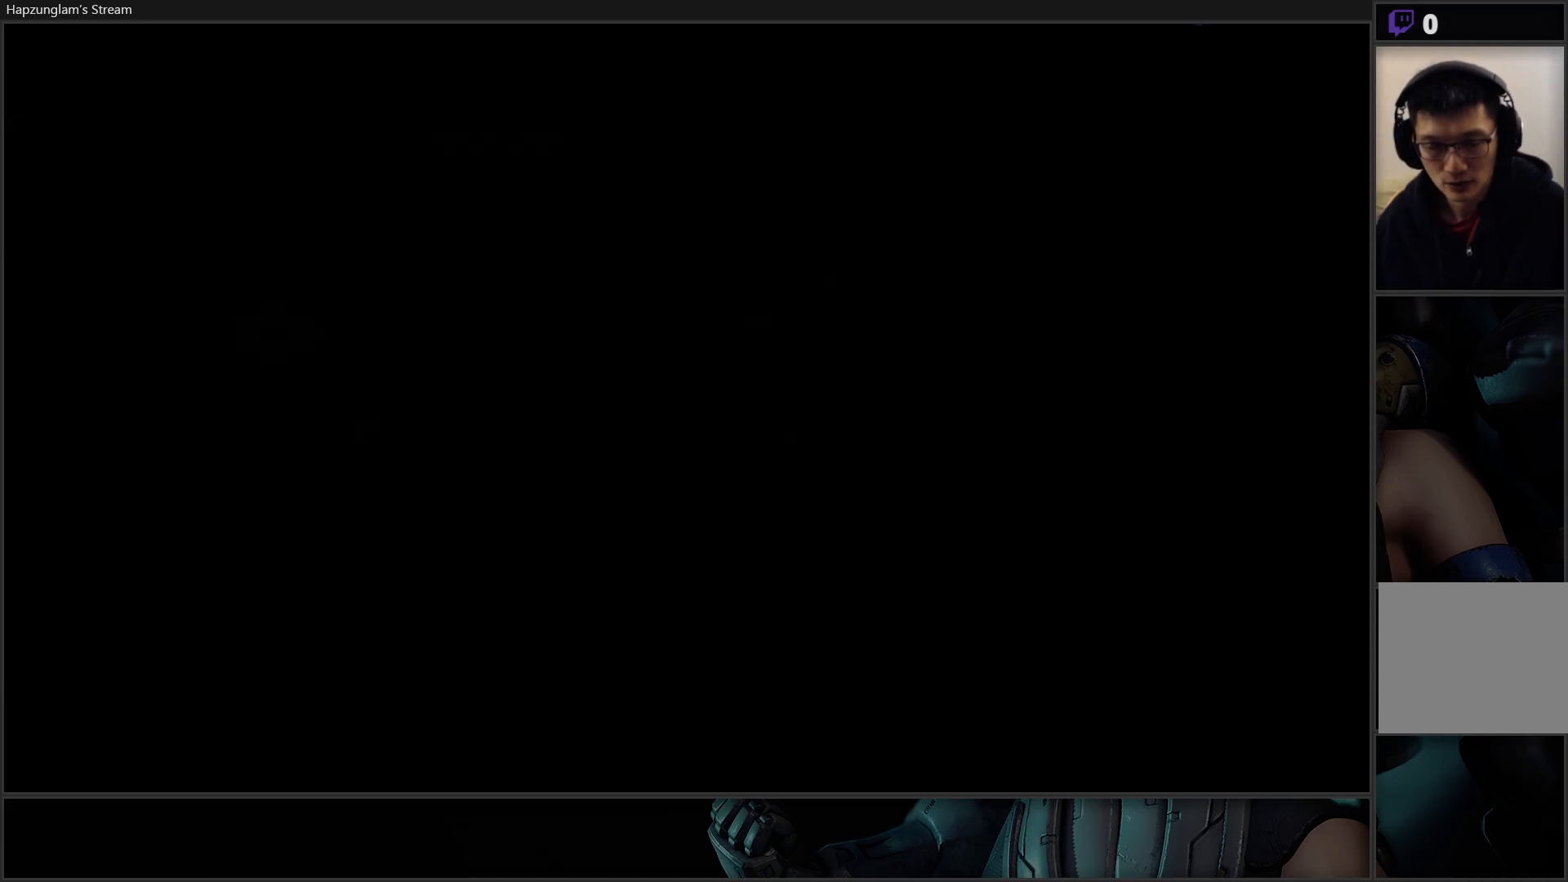
{"buttons": [], "left_stick": "up-right", "right_stick": "right", "events": [[16, "B", "up"], [16, "left_stick", "right"], [250, "left_stick", "up-right"], [417, "right_stick", "right"]]}
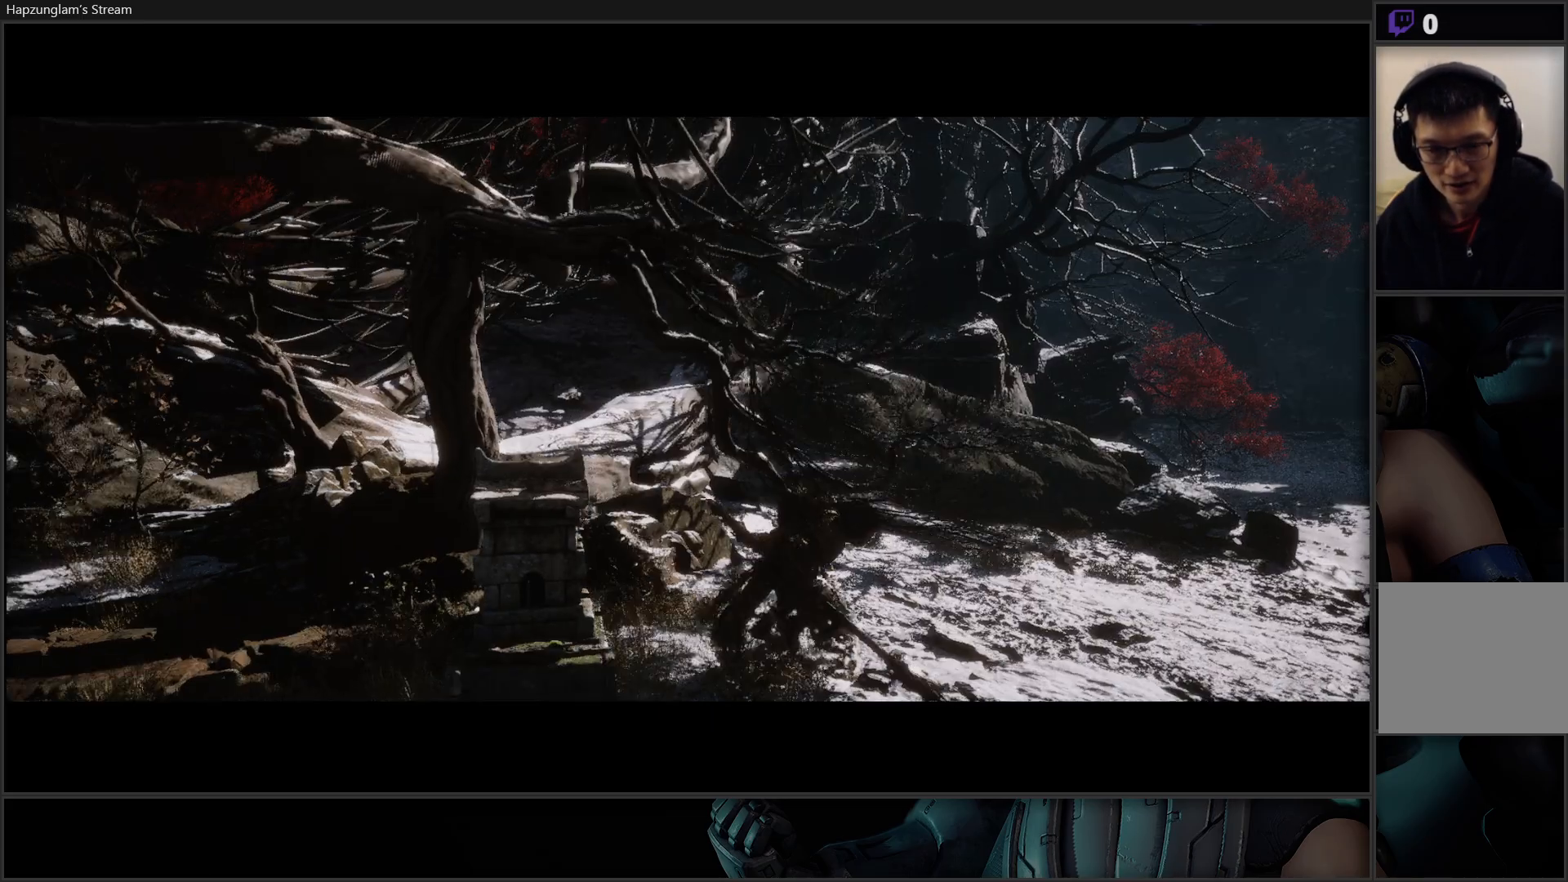
{"buttons": [], "left_stick": "up-right", "right_stick": "right", "events": []}
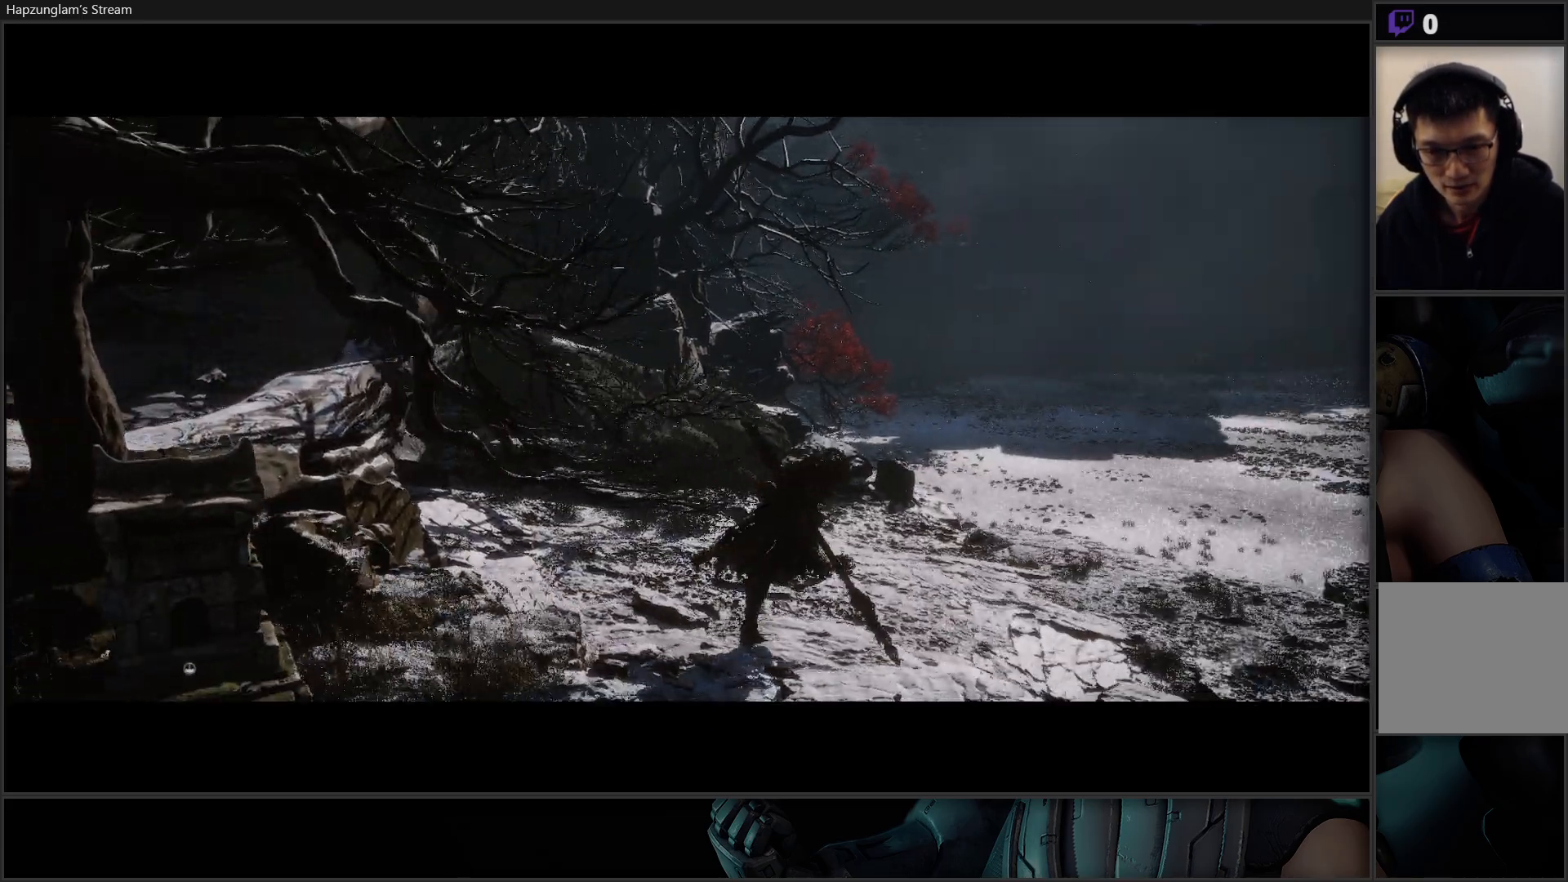
{"buttons": [], "left_stick": "up", "right_stick": "center", "events": [[67, "L3", "down"], [183, "left_stick", "up"], [233, "L3", "up"], [450, "right_stick", "center"]]}
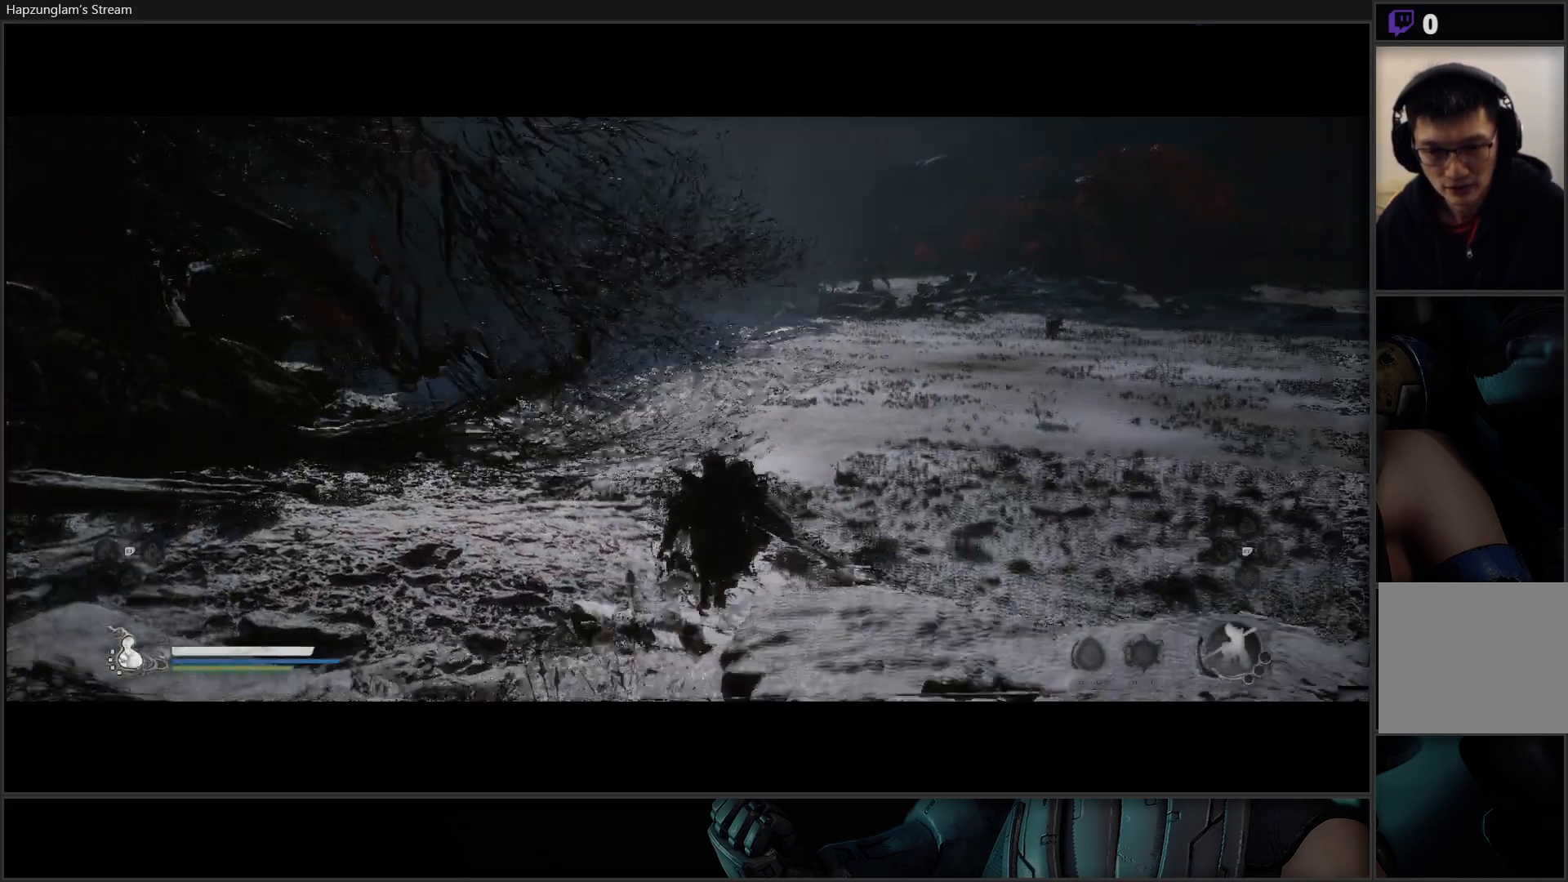
{"buttons": [], "left_stick": "up", "right_stick": "center", "events": []}
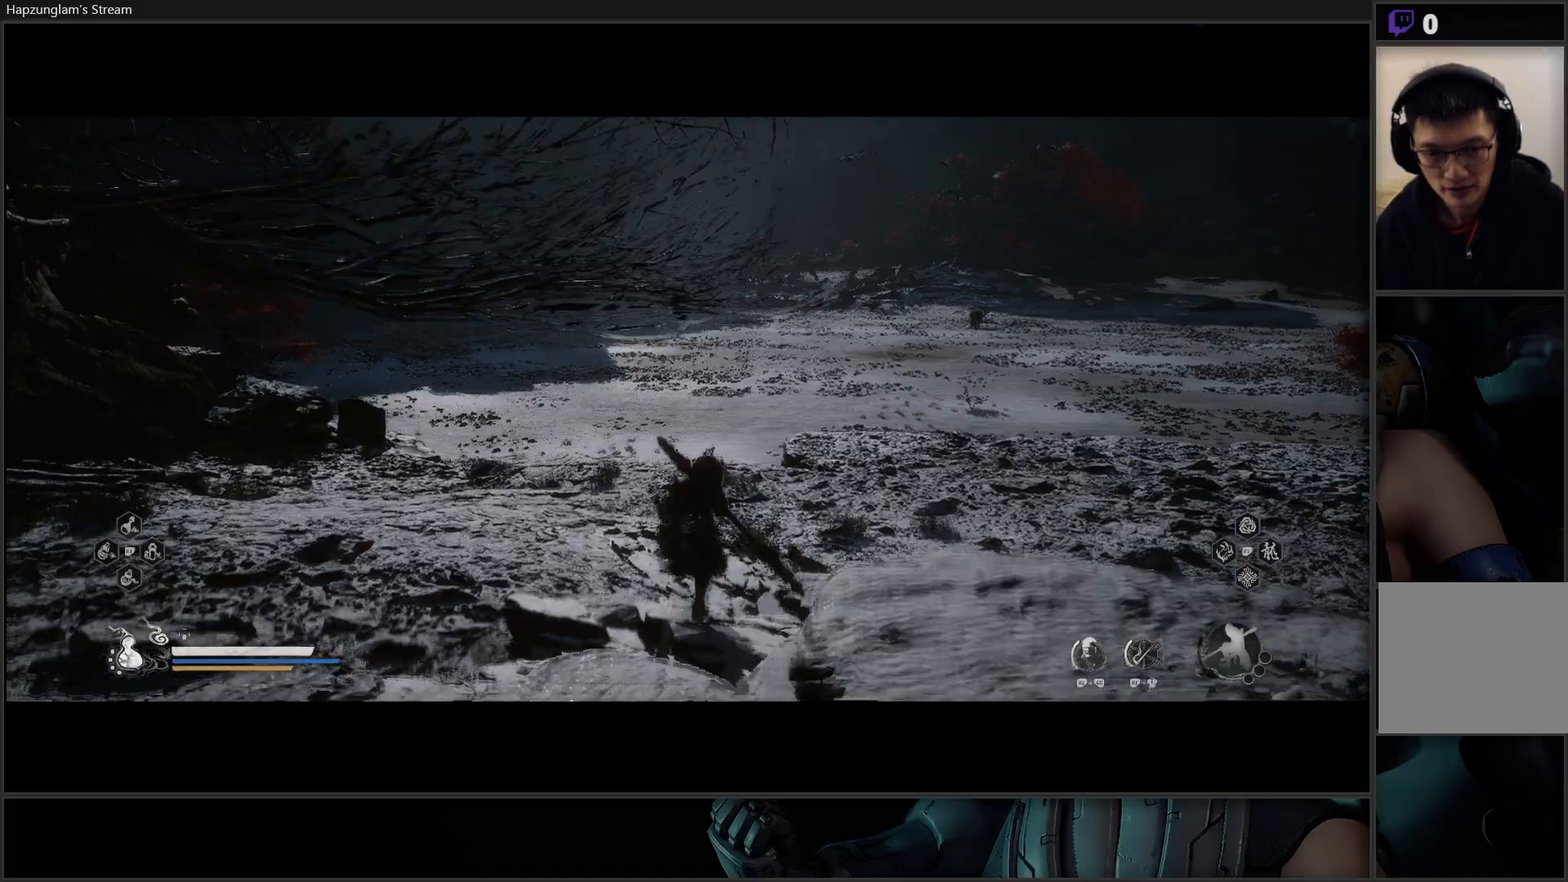
{"buttons": [], "left_stick": "up", "right_stick": "center", "events": []}
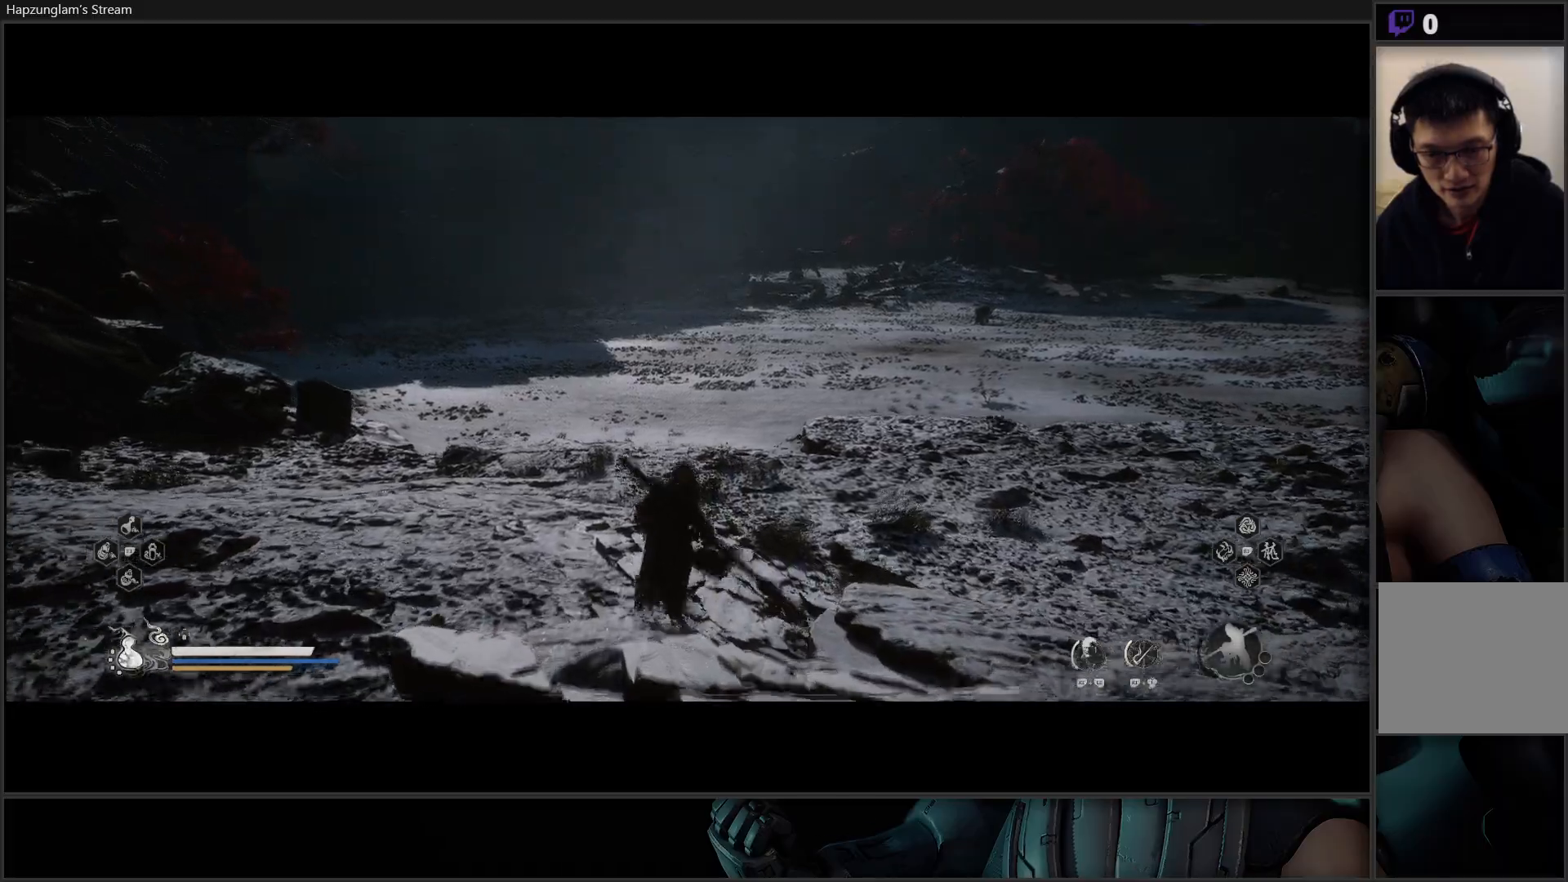
{"buttons": [], "left_stick": "up", "right_stick": "center", "events": []}